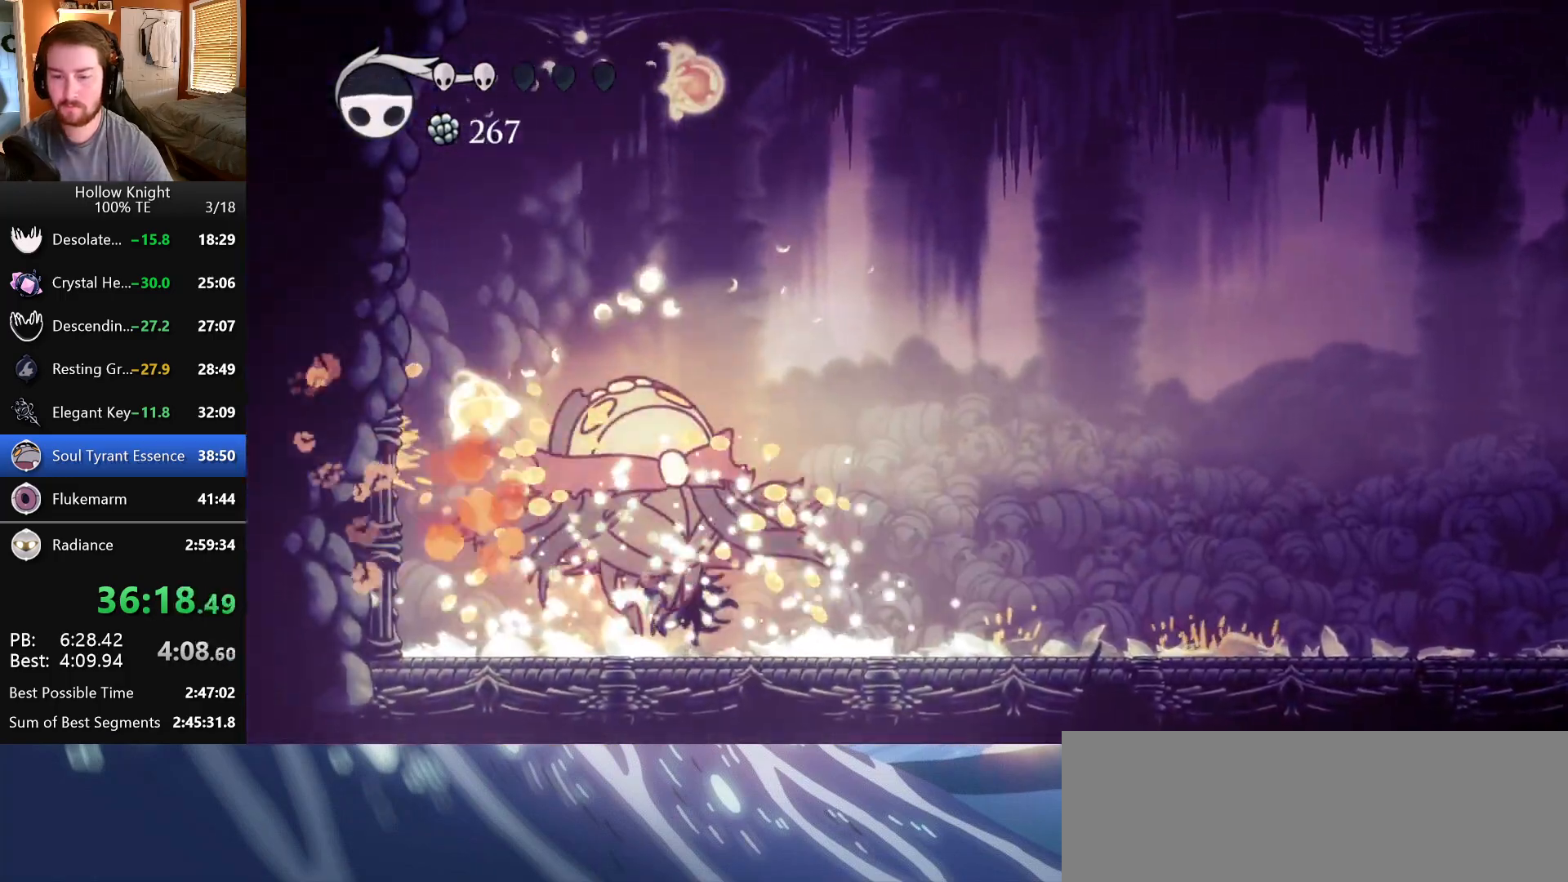
Gameplay with keyboard; each line is a JSON object with the keys held at the frame after it. "events" lists presses ("down") and releases ("up") of "dash", "down", "dream", "escape", "focus", "inventory", "jump", "left", "map", "nail", "return", "right" and "up" between this image and that frame as [ms after this image, input, new state], when the widget could be followed in between. No other keys are recorded. Mouse input is not recorded. Key names are as the overlay labels them; some are game actions (e.g. jump) rather than physical keys. Not read: cdash.
{"keys": ["down"], "events": [[167, "down", "down"], [267, "dash", "down"], [350, "dash", "up"], [417, "dash", "down"], [500, "dash", "up"]]}
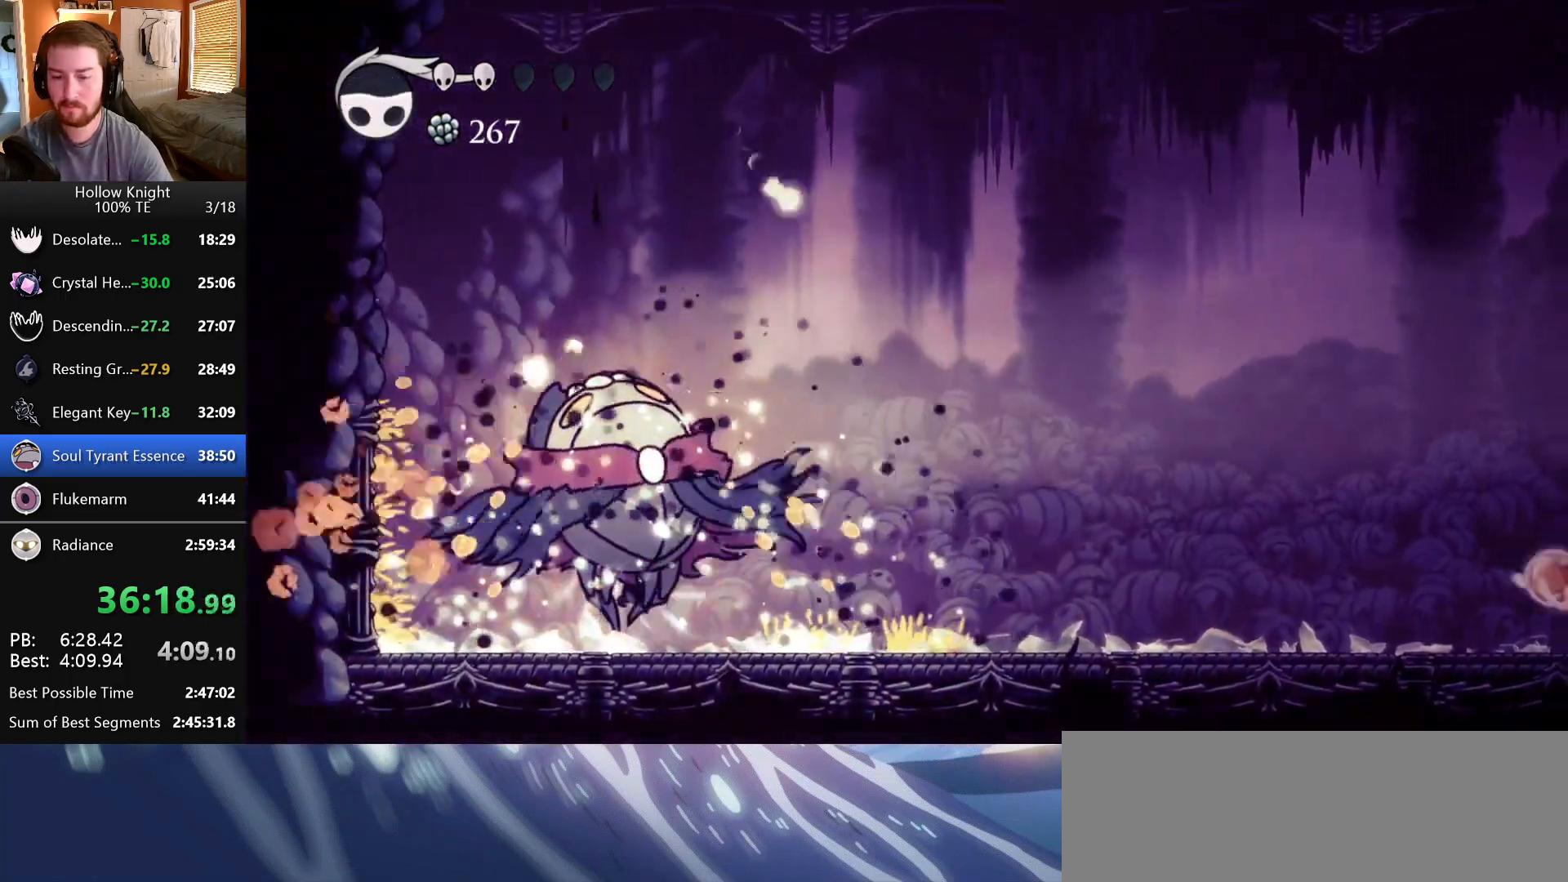
{"keys": [], "events": [[50, "dash", "down"], [183, "dash", "up"], [433, "down", "up"]]}
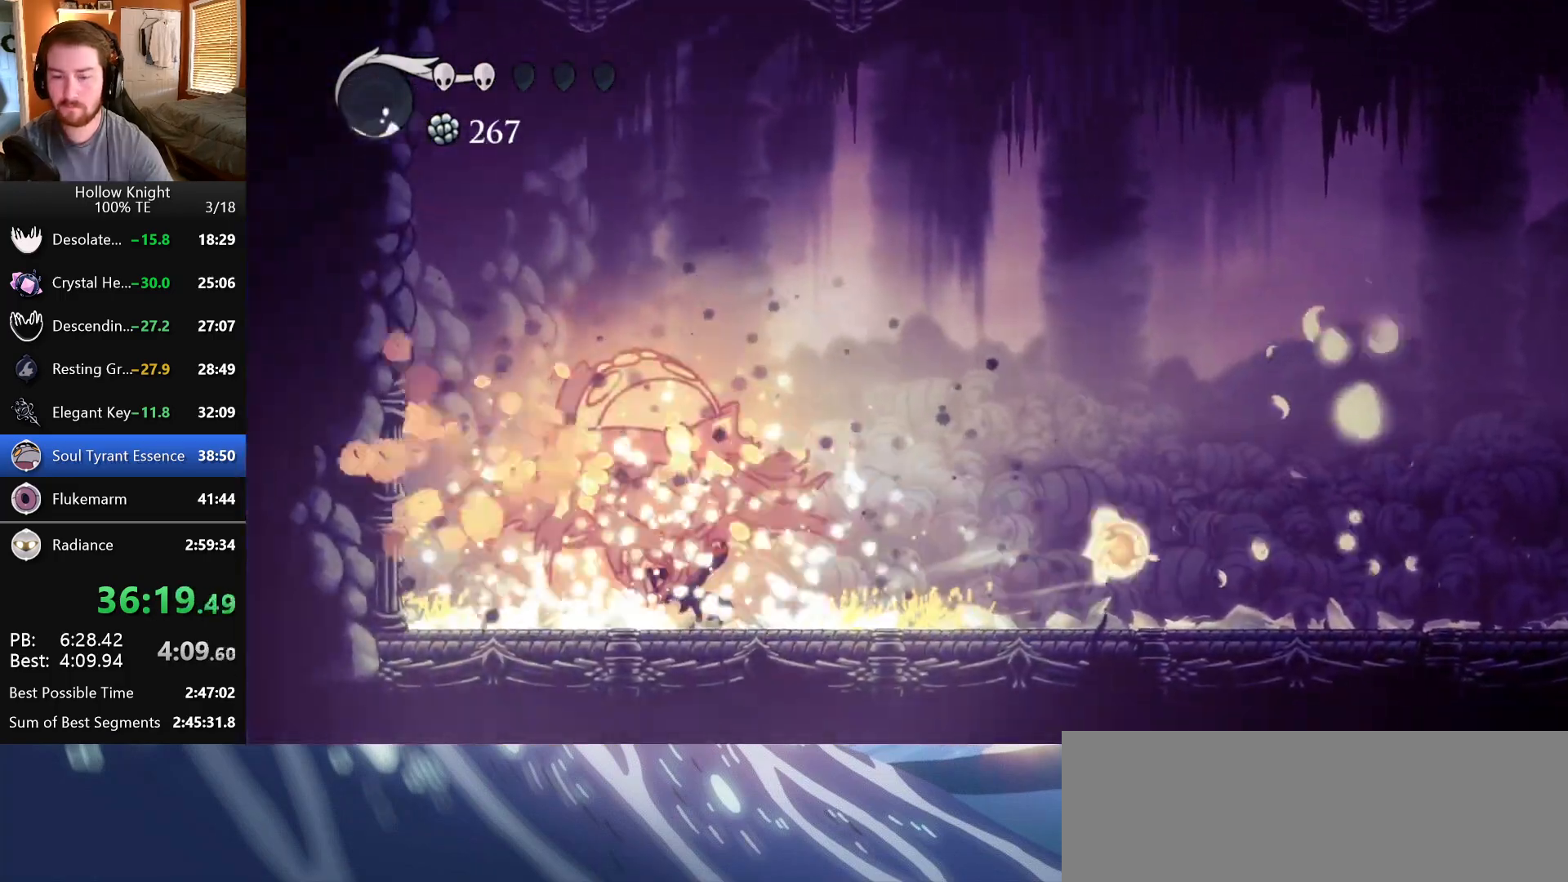
{"keys": ["dash", "down"], "events": [[350, "down", "down"], [433, "dash", "down"]]}
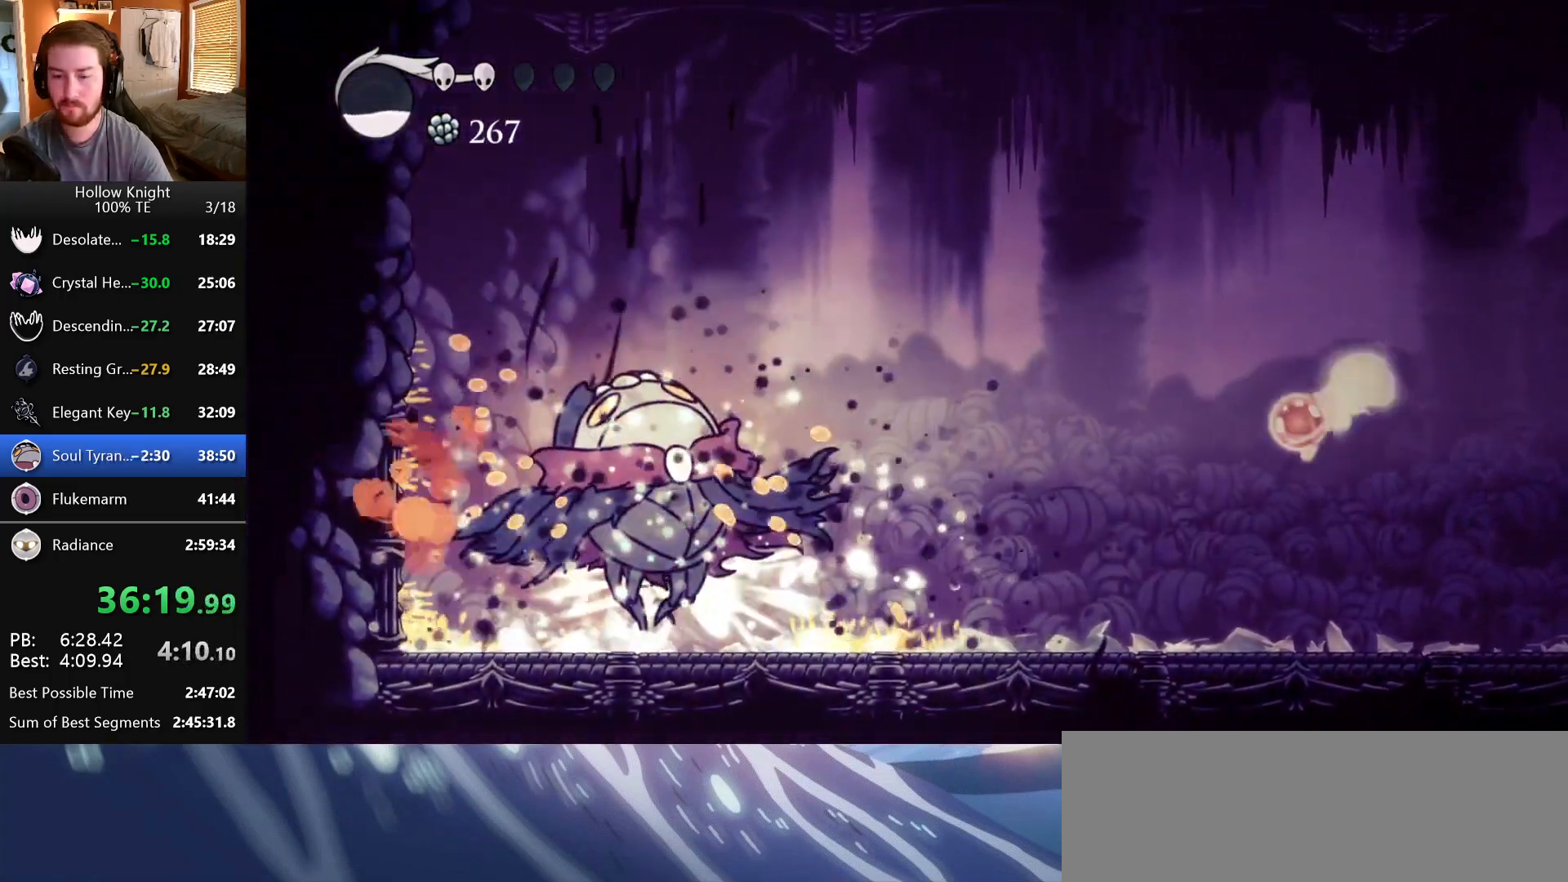
{"keys": ["down"], "events": [[17, "dash", "up"], [83, "dash", "down"], [167, "dash", "up"], [233, "dash", "down"], [333, "dash", "up"]]}
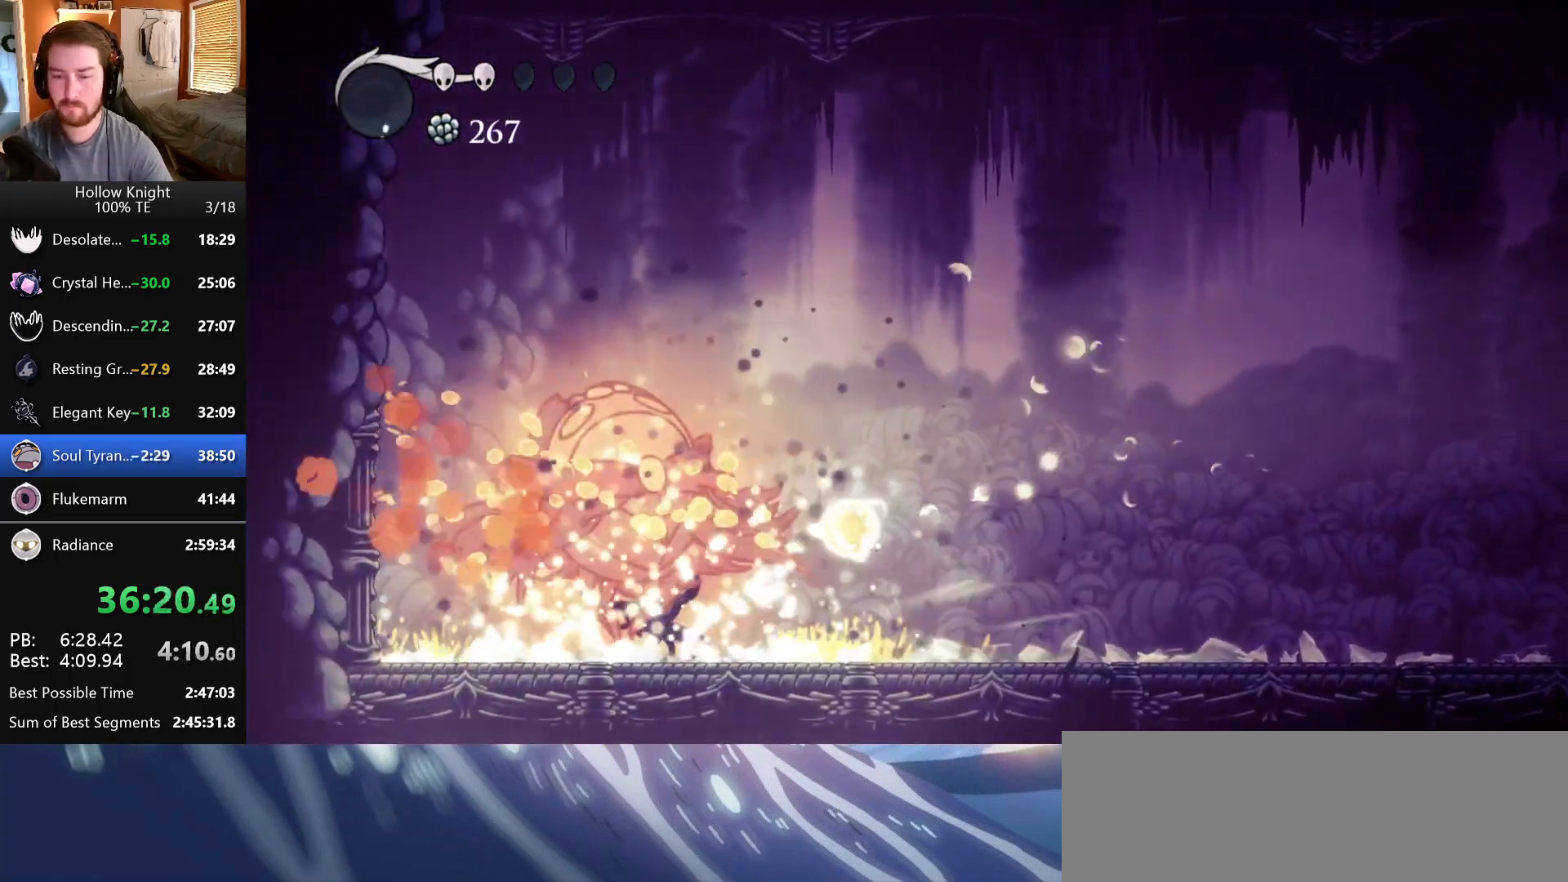
{"keys": ["right"], "events": [[50, "down", "up"], [383, "right", "down"]]}
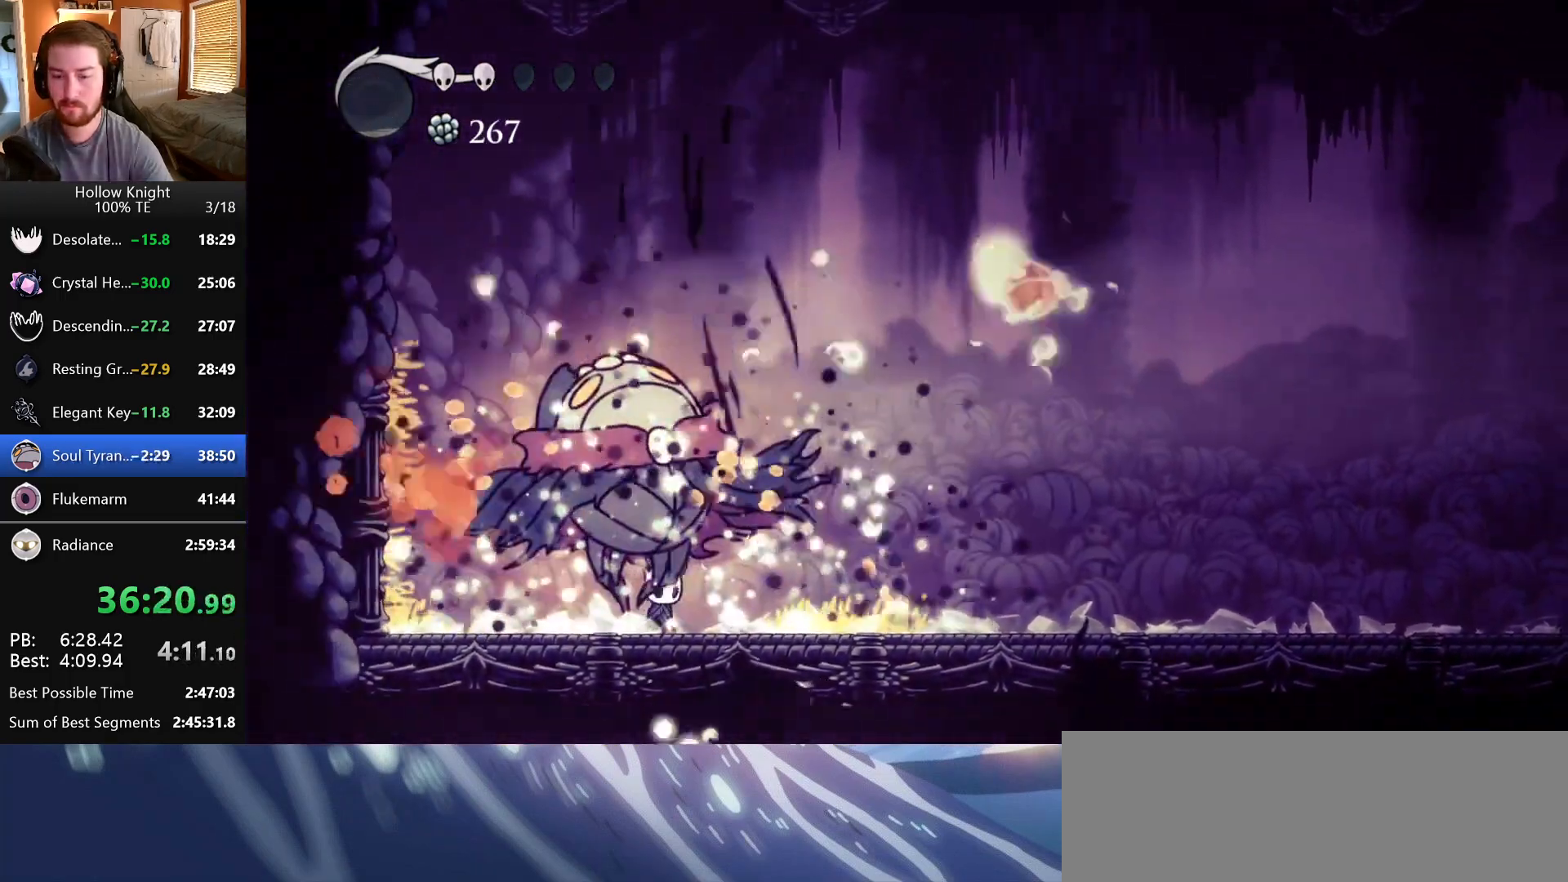
{"keys": ["left"], "events": [[500, "left", "down"], [500, "right", "up"]]}
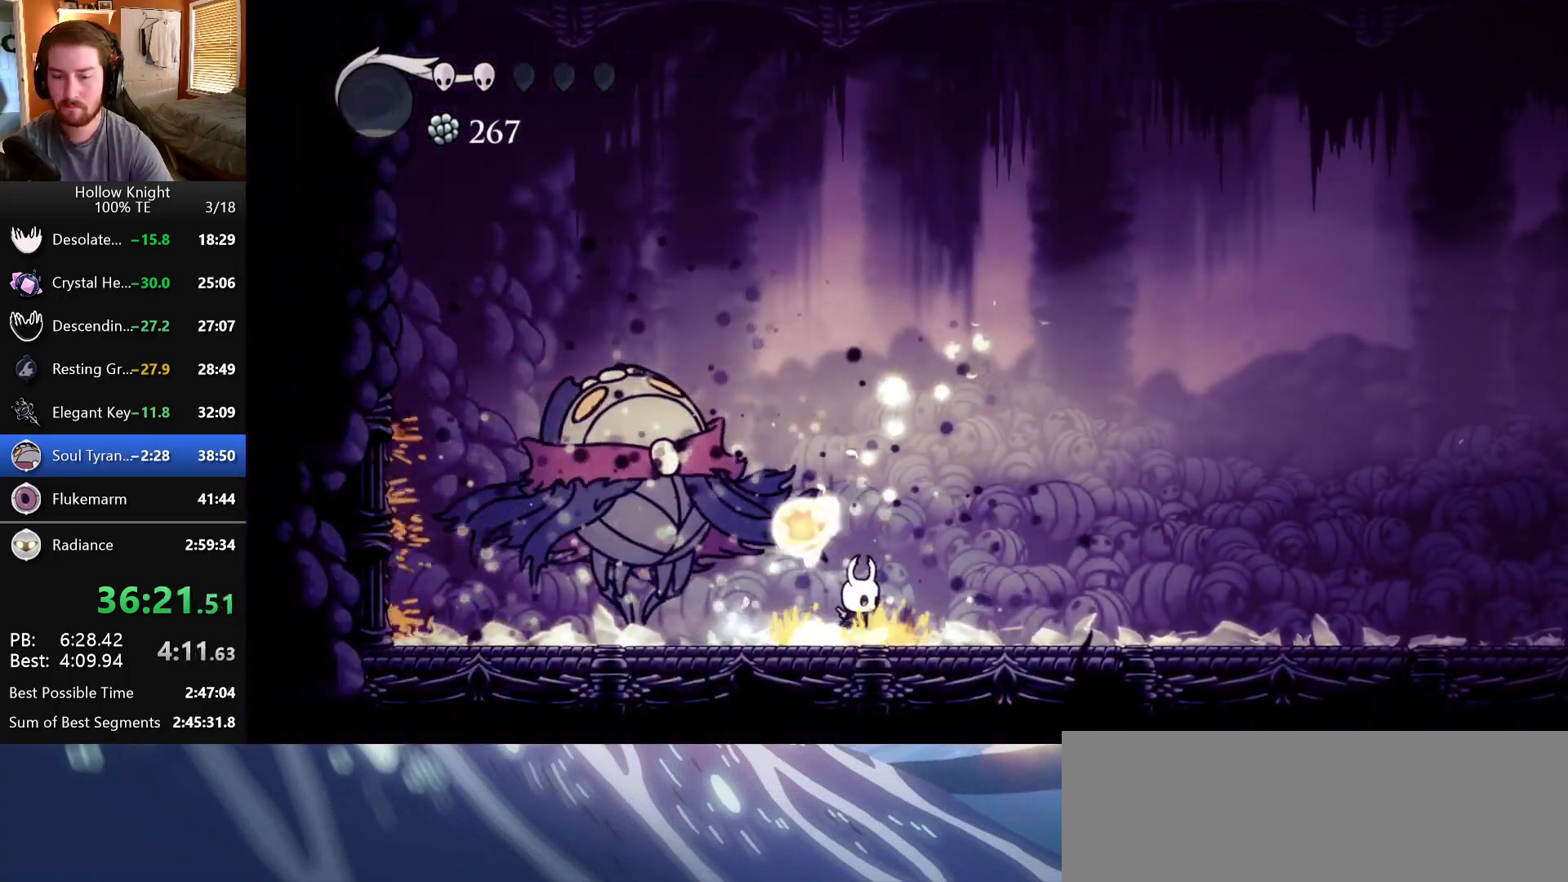
{"keys": ["left", "nail"], "events": [[50, "nail", "down"], [183, "left", "up"], [233, "nail", "up"], [333, "left", "down"], [400, "nail", "down"]]}
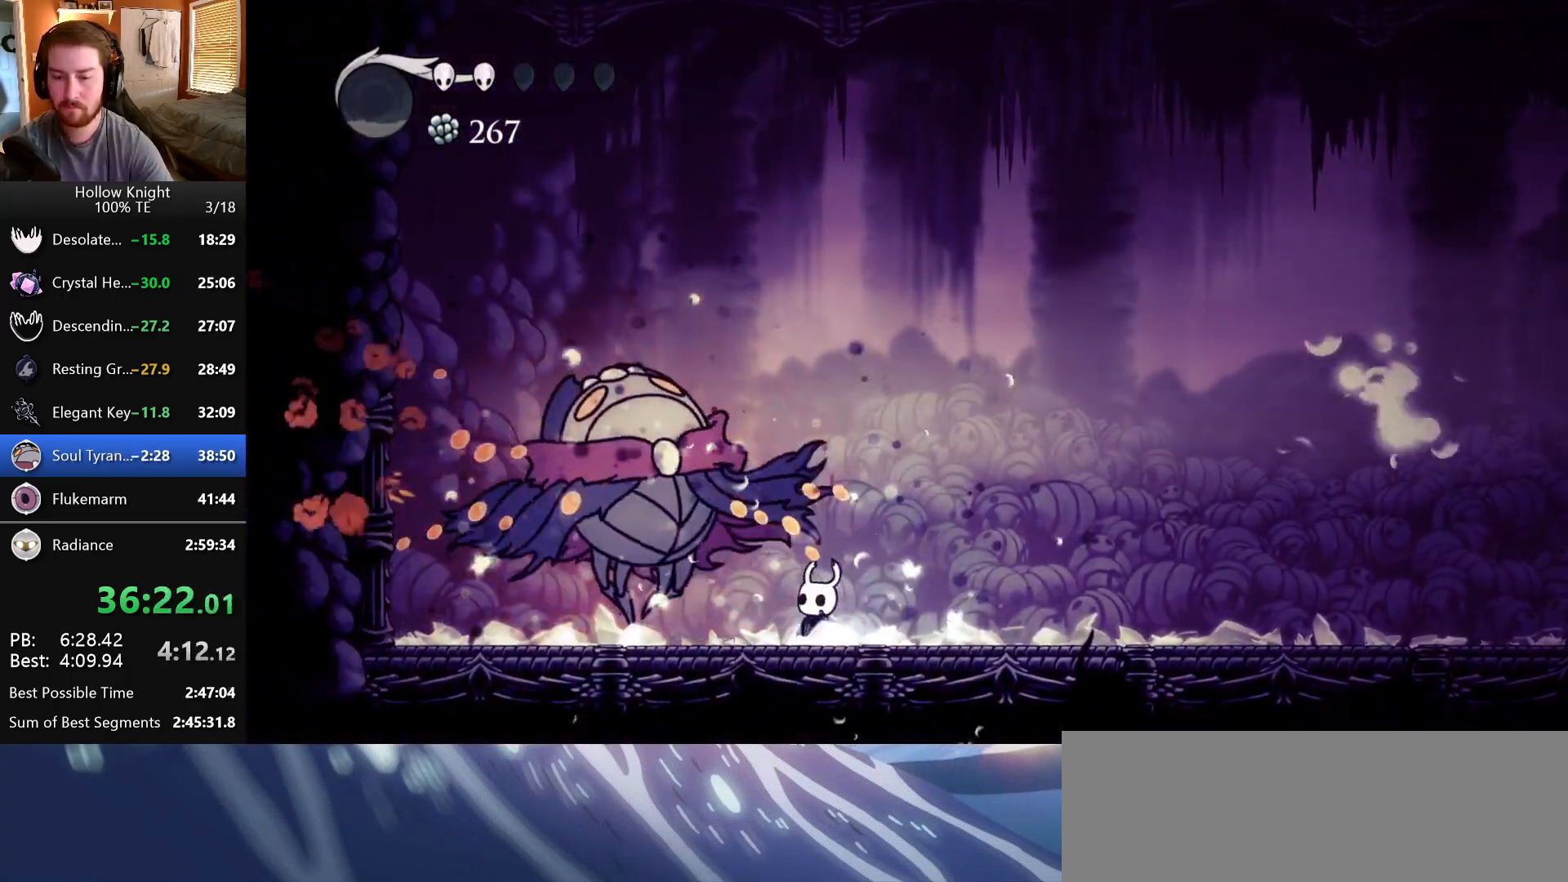
{"keys": ["down", "jump", "nail"], "events": [[50, "left", "up"], [83, "nail", "up"], [183, "jump", "down"], [267, "left", "down"], [333, "down", "down"], [417, "nail", "down"], [433, "left", "up"]]}
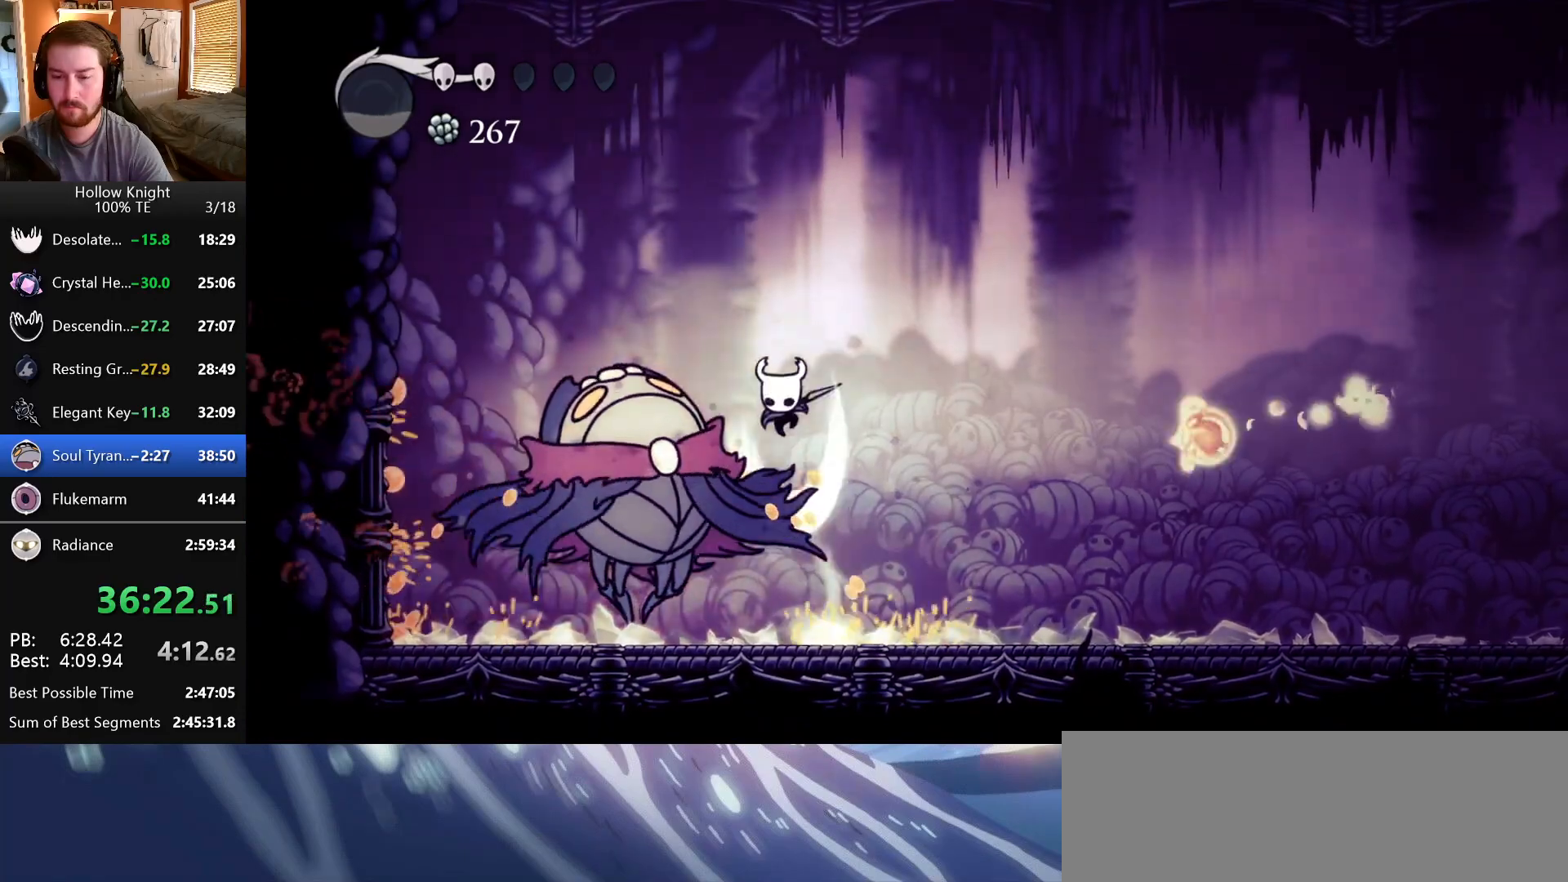
{"keys": ["down"], "events": [[33, "left", "down"], [233, "nail", "up"], [250, "jump", "up"], [300, "nail", "down"], [400, "left", "up"], [467, "nail", "up"]]}
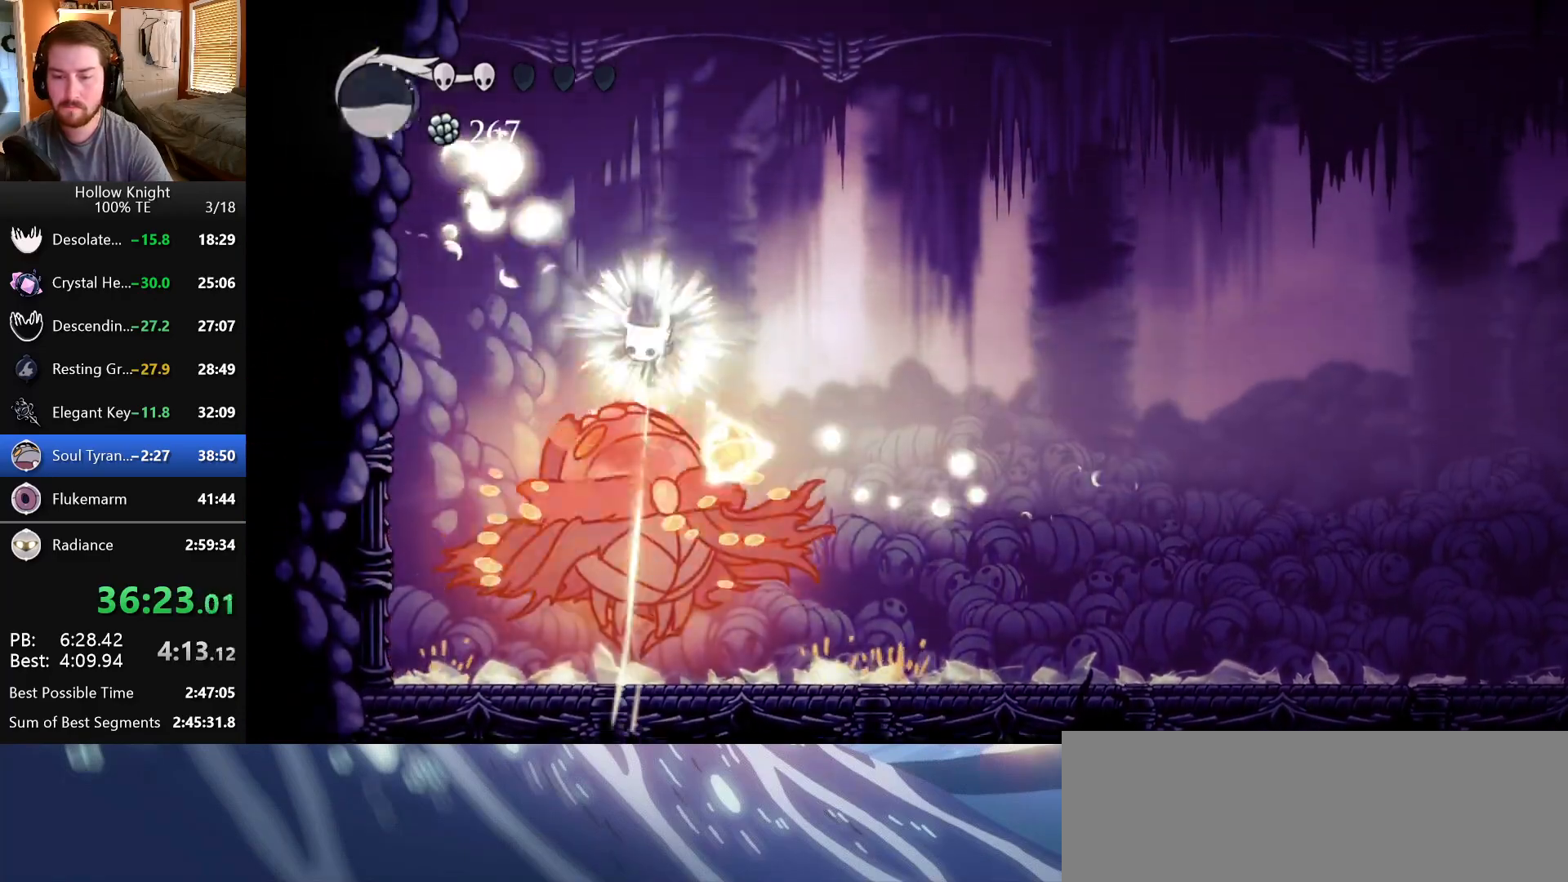
{"keys": ["dash", "down"], "events": [[233, "dash", "down"], [317, "dash", "up"], [367, "dash", "down"]]}
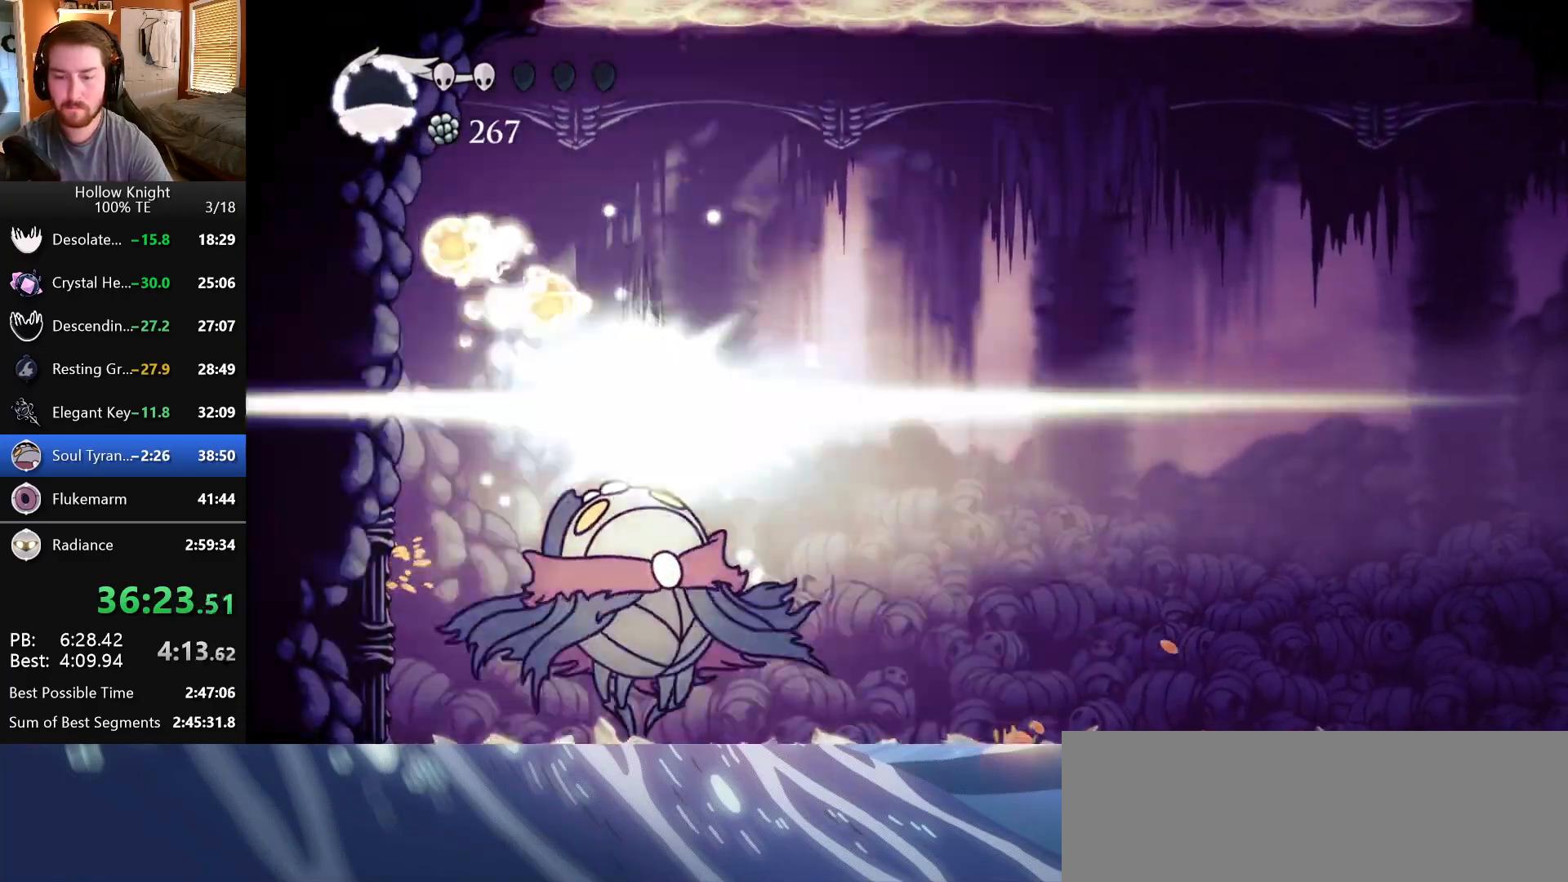
{"keys": [], "events": [[117, "dash", "up"], [283, "down", "up"]]}
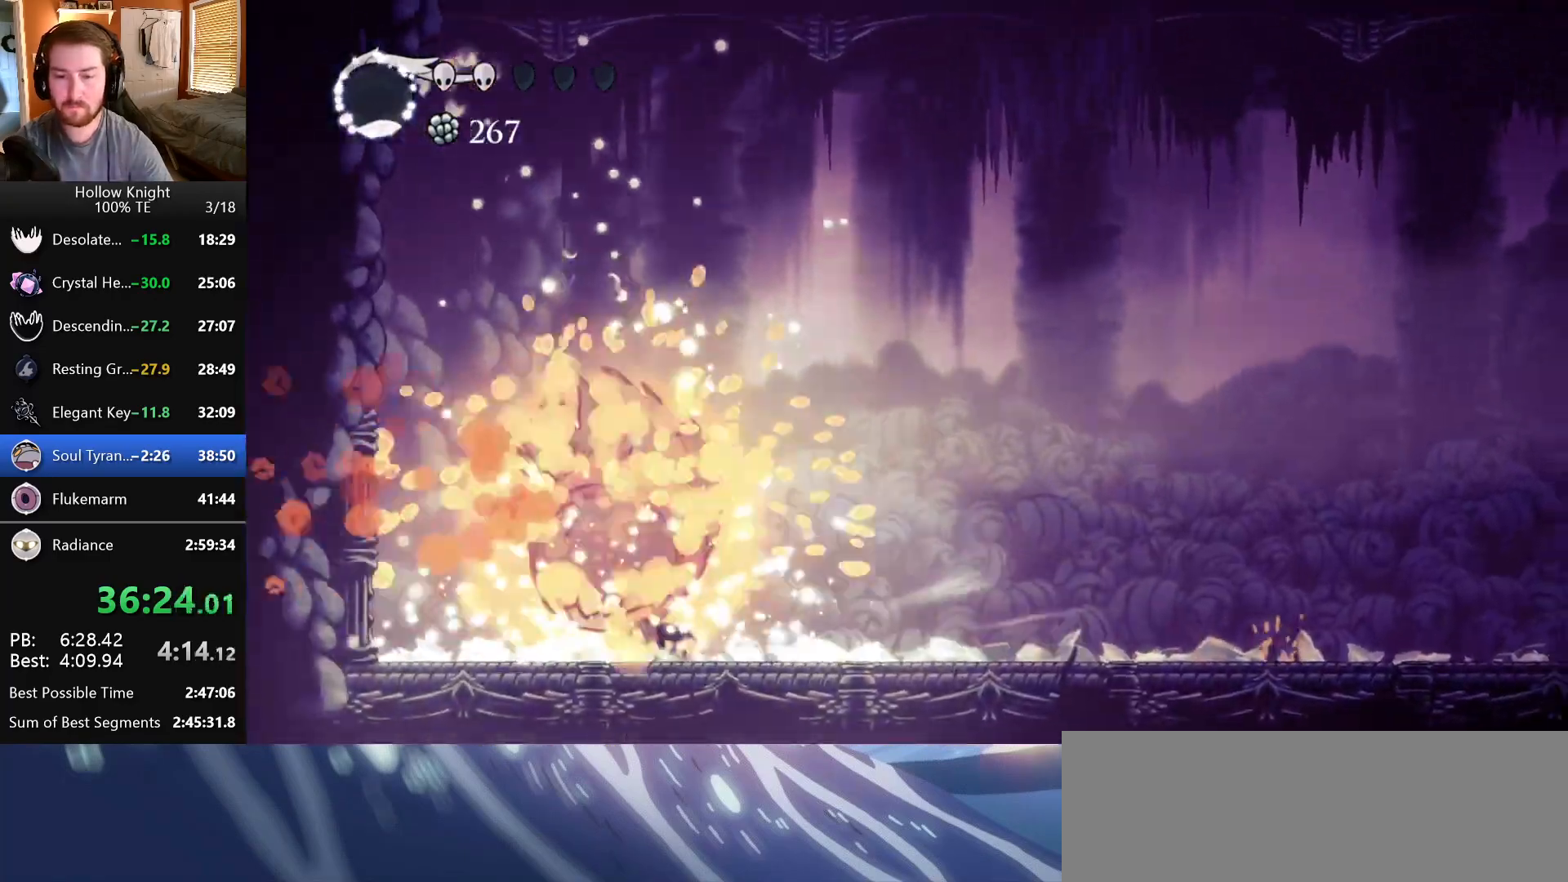
{"keys": ["right"], "events": [[450, "right", "down"]]}
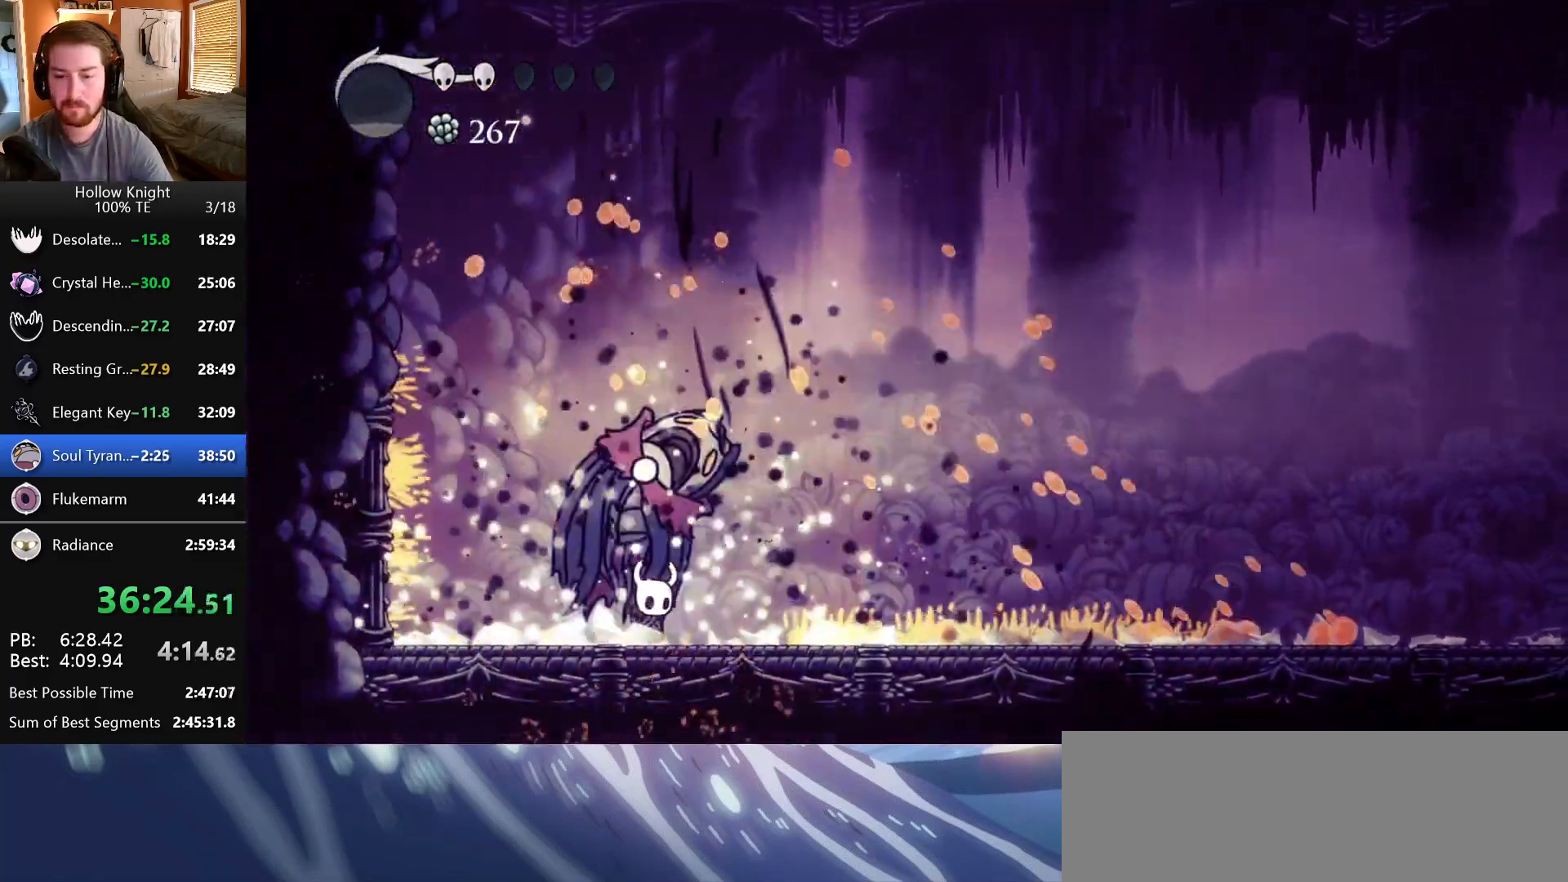
{"keys": ["right"], "events": []}
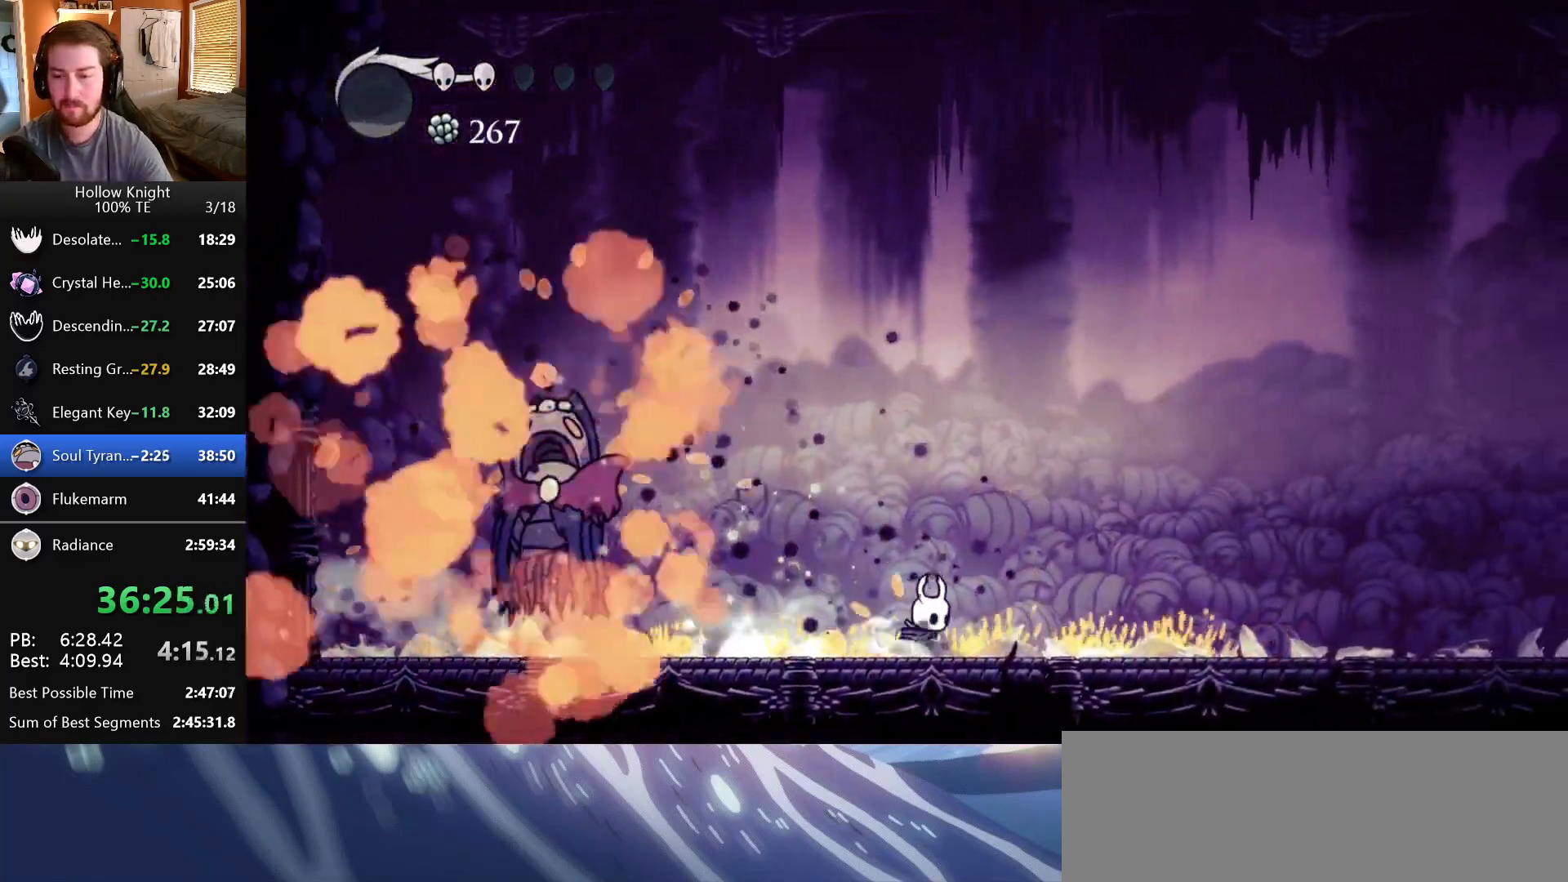
{"keys": ["right"], "events": []}
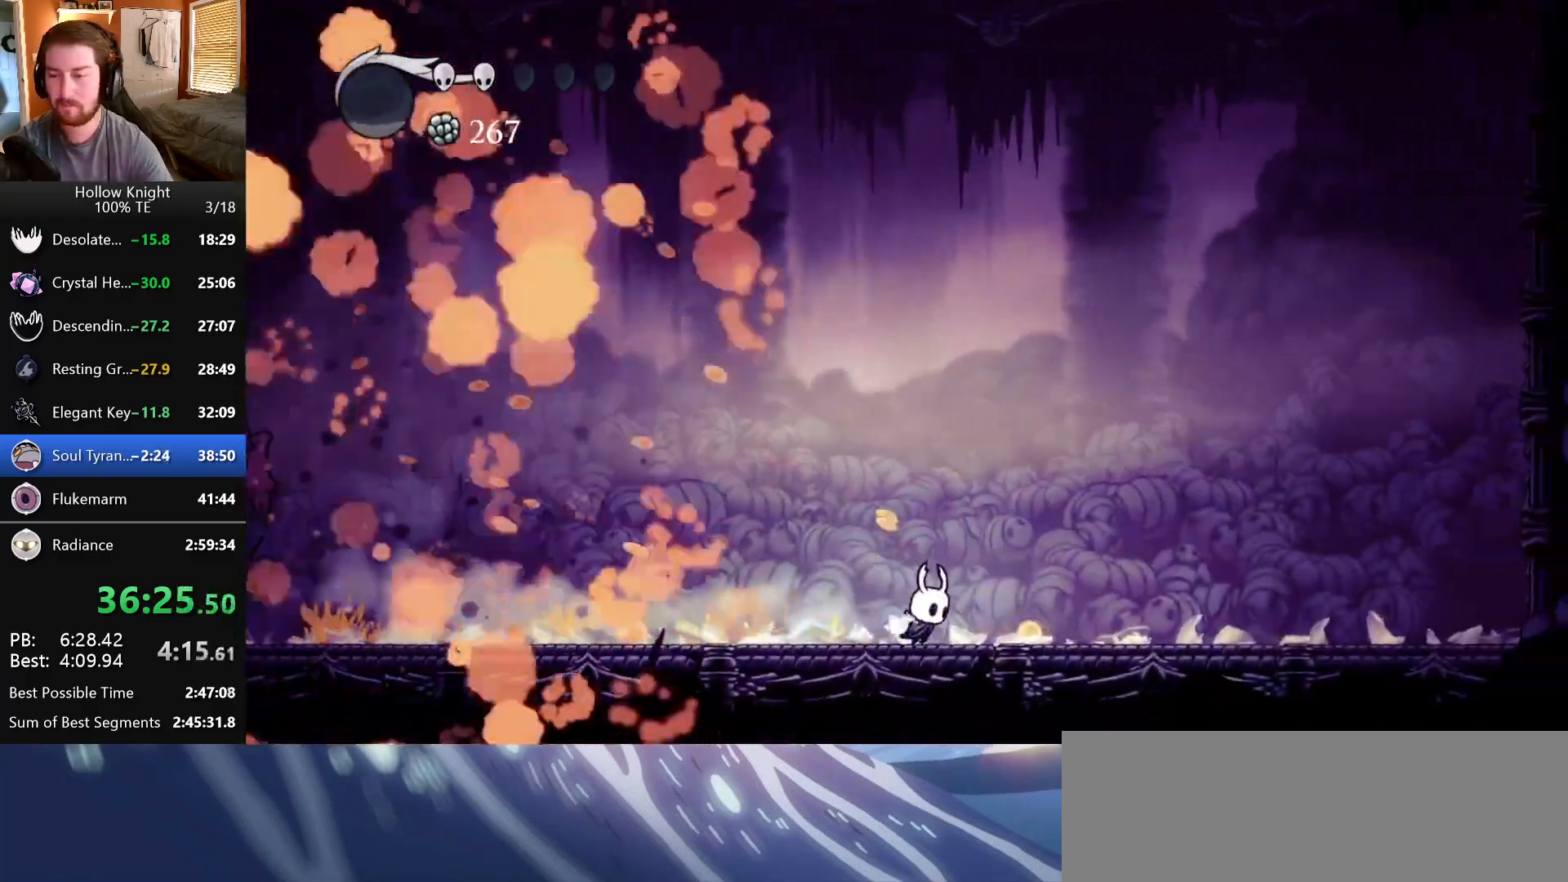
{"keys": ["right"], "events": []}
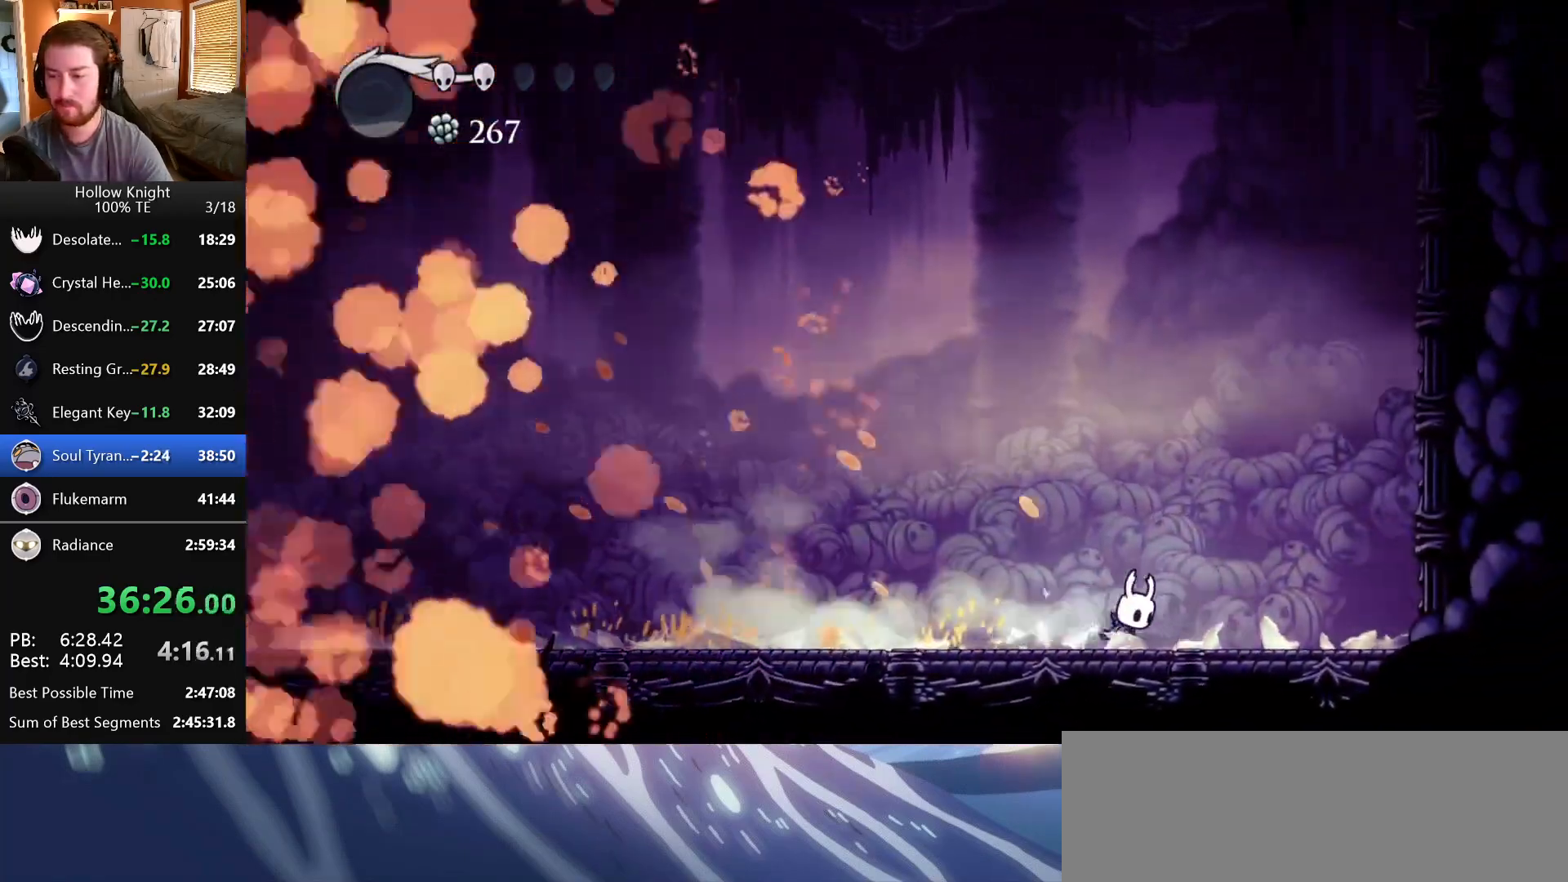
{"keys": ["right"], "events": [[100, "jump", "down"], [350, "jump", "up"]]}
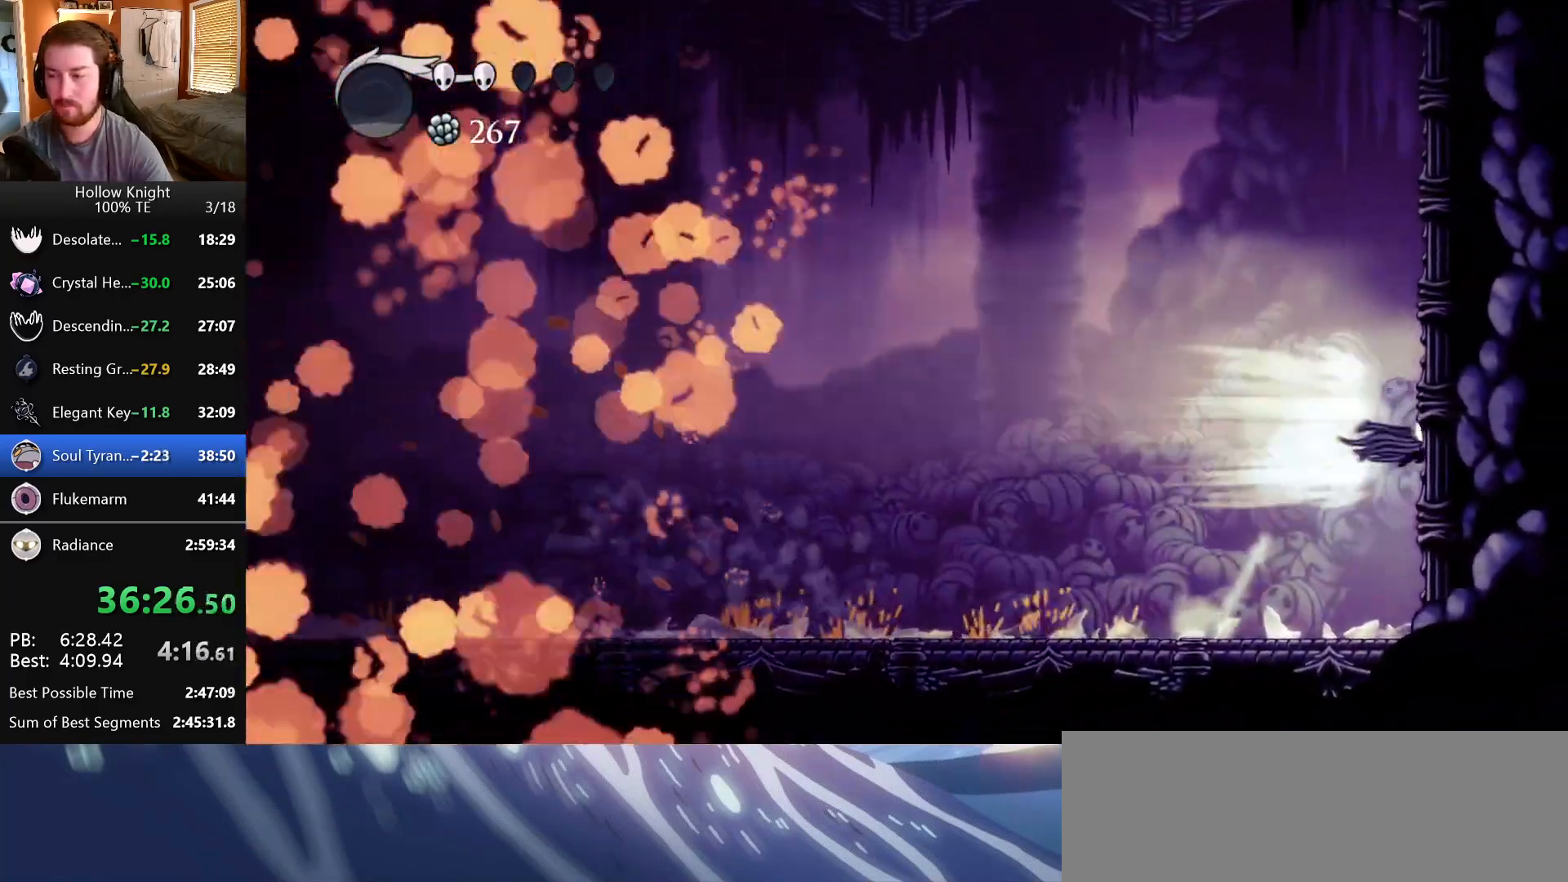
{"keys": ["jump", "right"], "events": [[117, "jump", "down"], [383, "jump", "up"], [433, "jump", "down"]]}
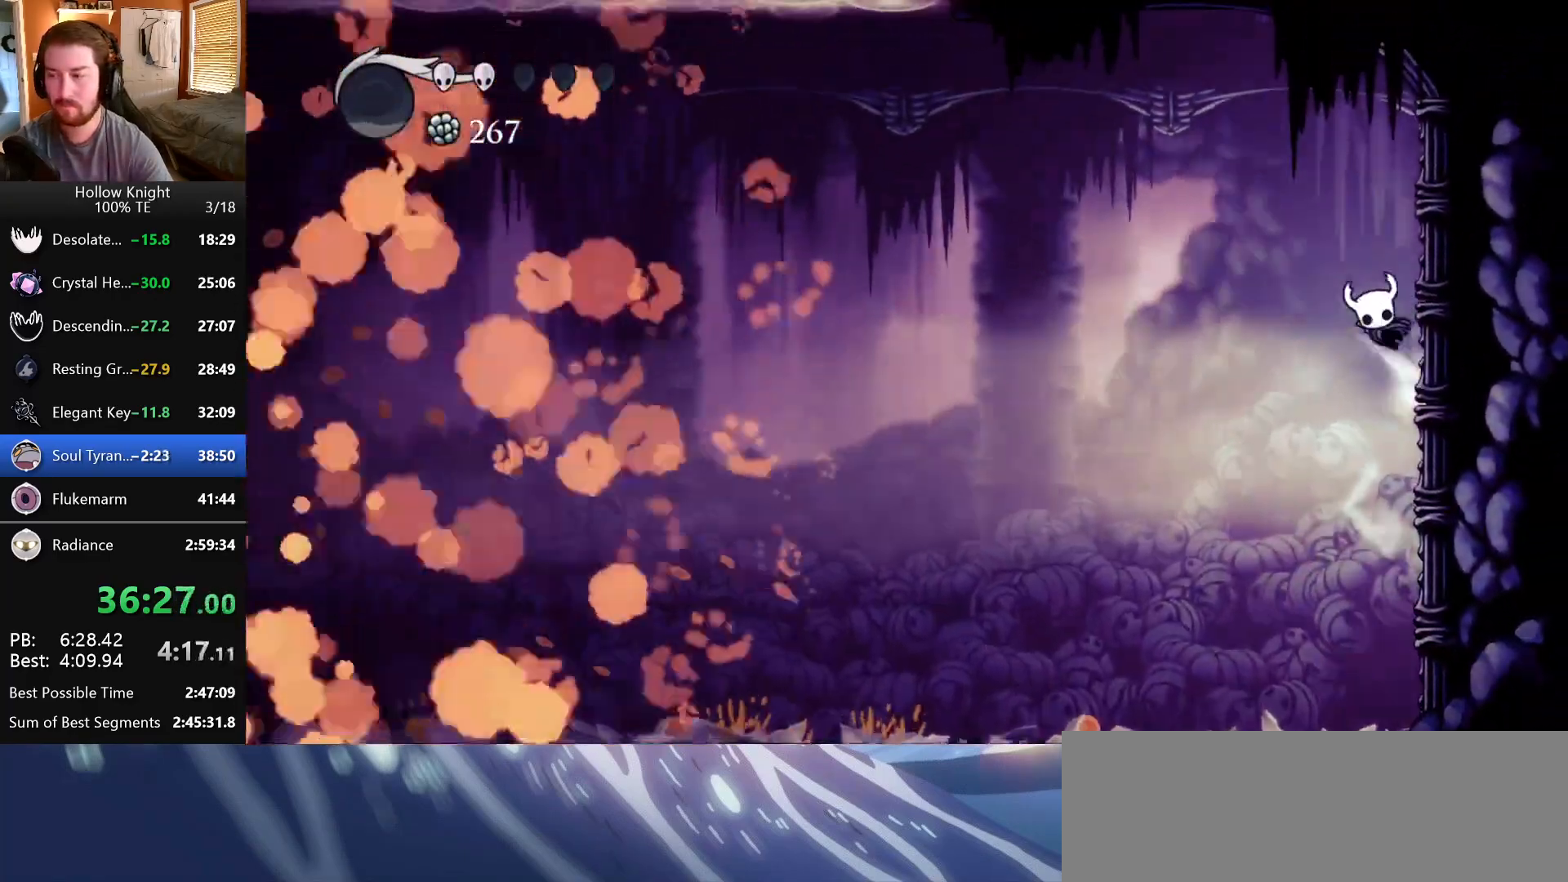
{"keys": ["right"], "events": [[117, "jump", "up"], [250, "jump", "down"], [350, "jump", "up"]]}
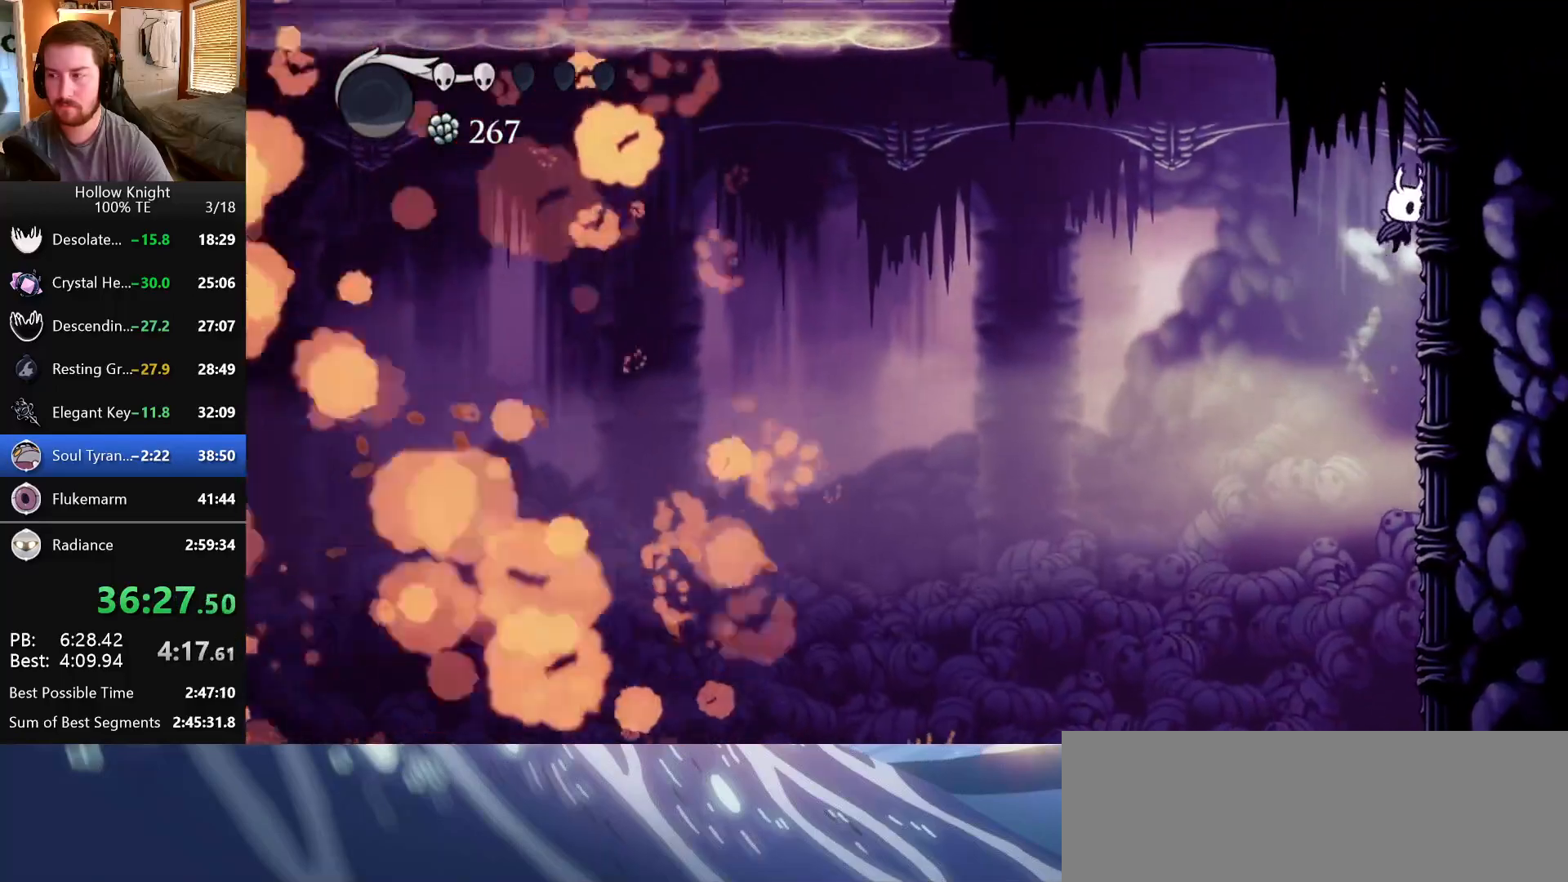
{"keys": ["right"], "events": [[83, "jump", "down"], [150, "jump", "up"], [400, "jump", "down"], [483, "jump", "up"]]}
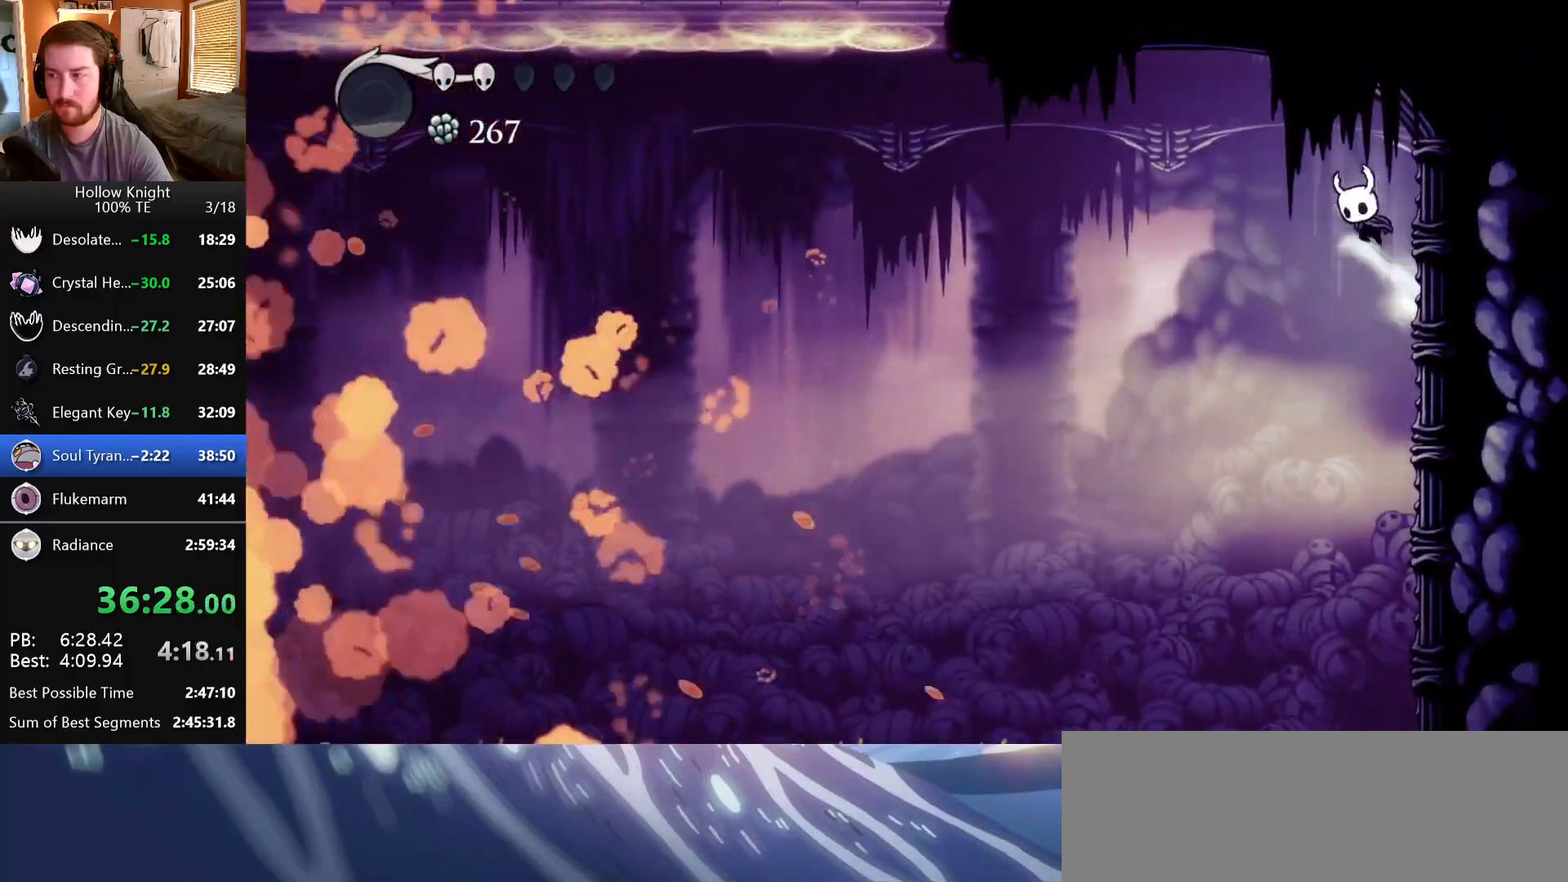
{"keys": ["left"], "events": [[250, "jump", "down"], [317, "jump", "up"], [333, "left", "down"], [333, "right", "up"]]}
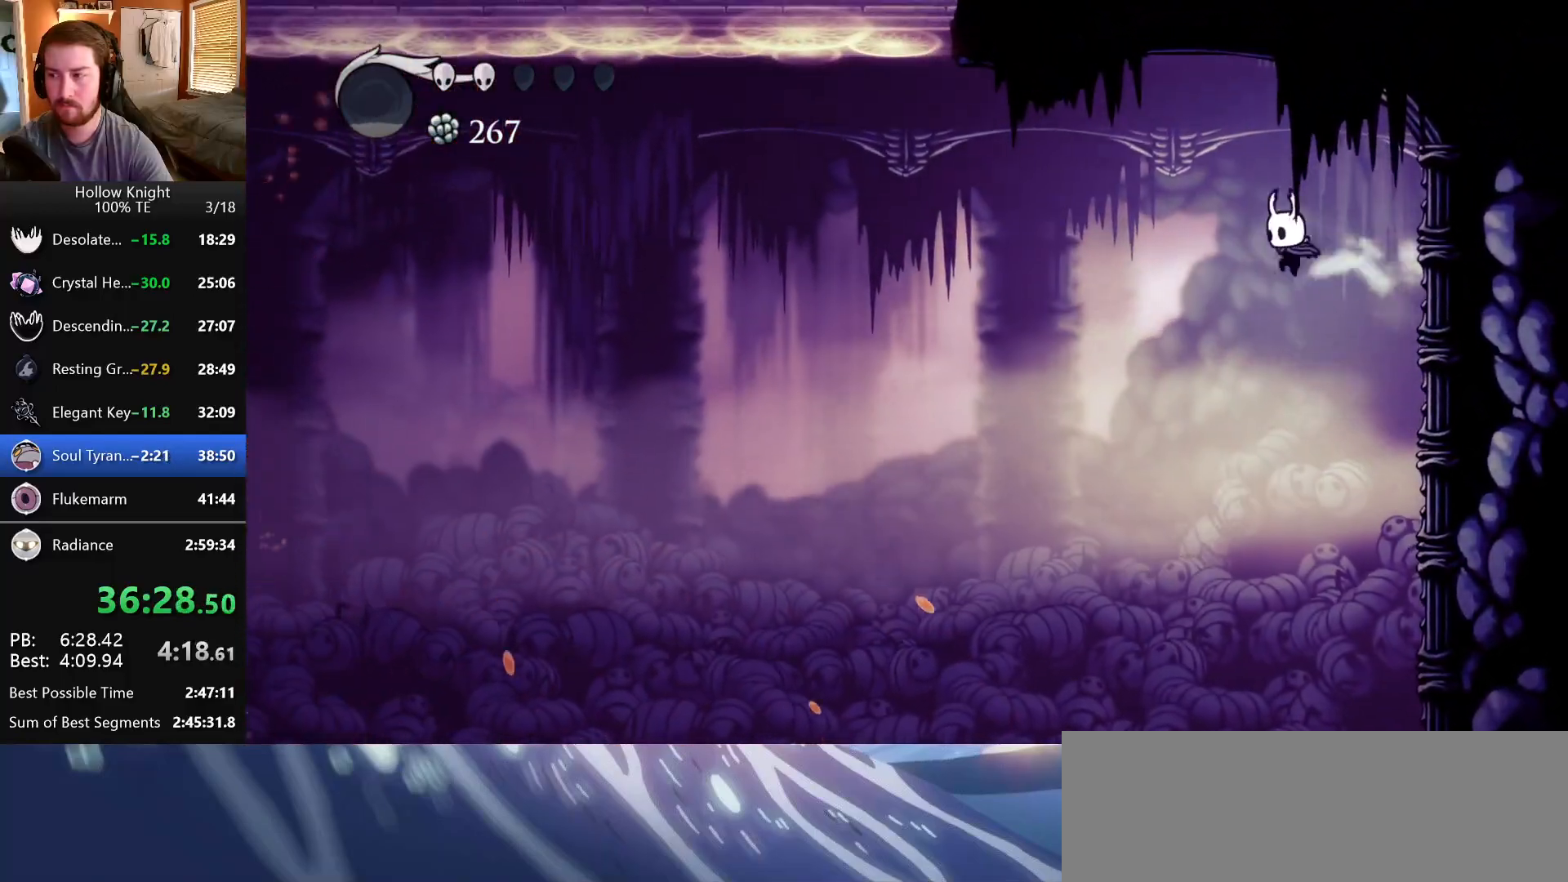
{"keys": ["left"], "events": []}
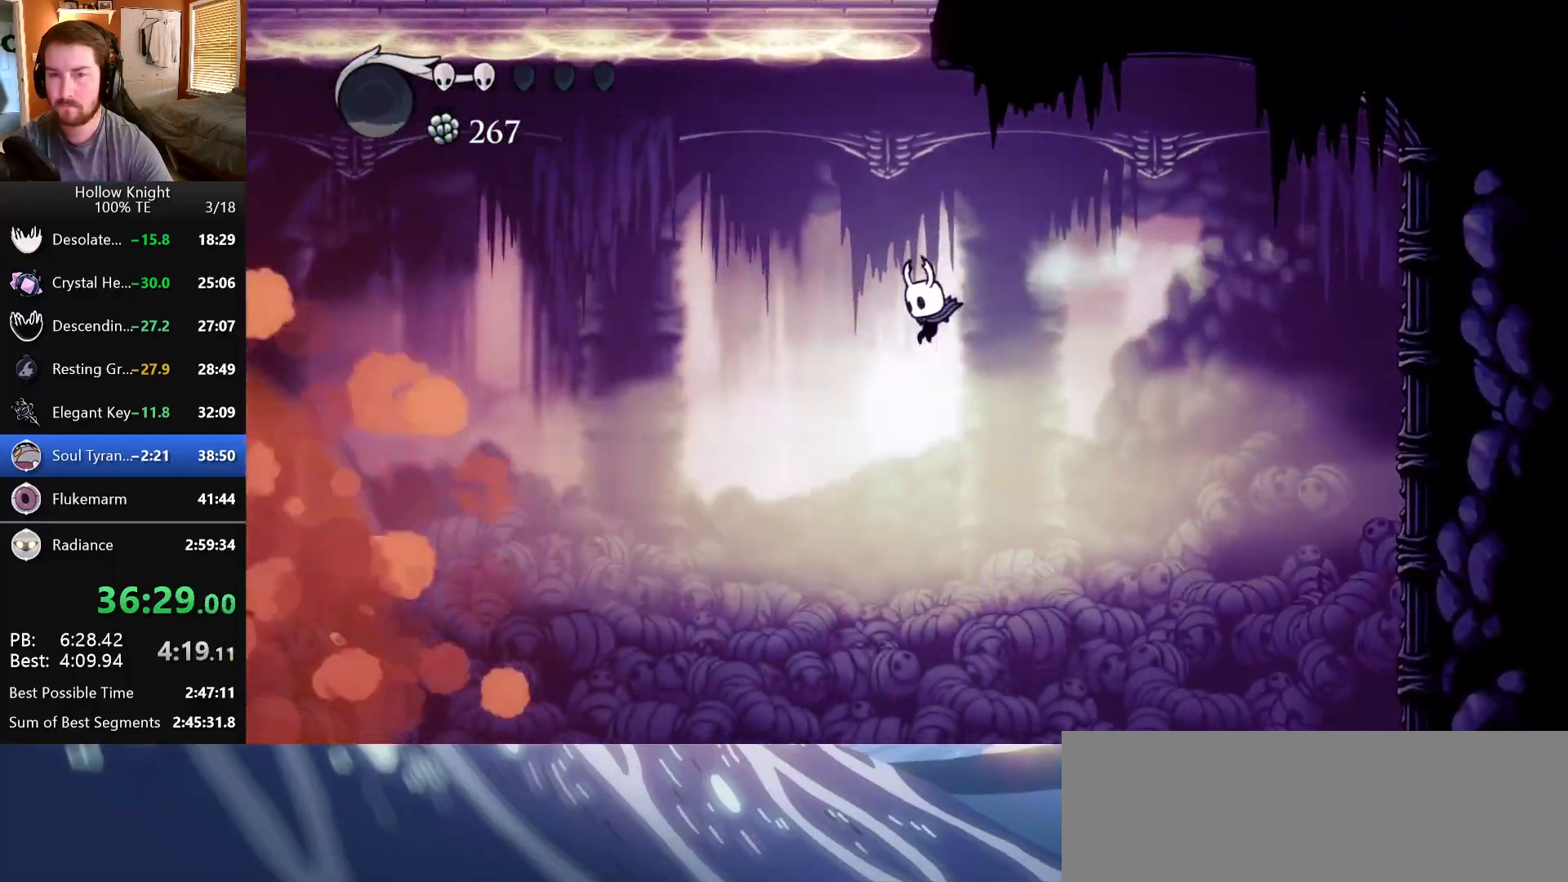
{"keys": ["left"], "events": []}
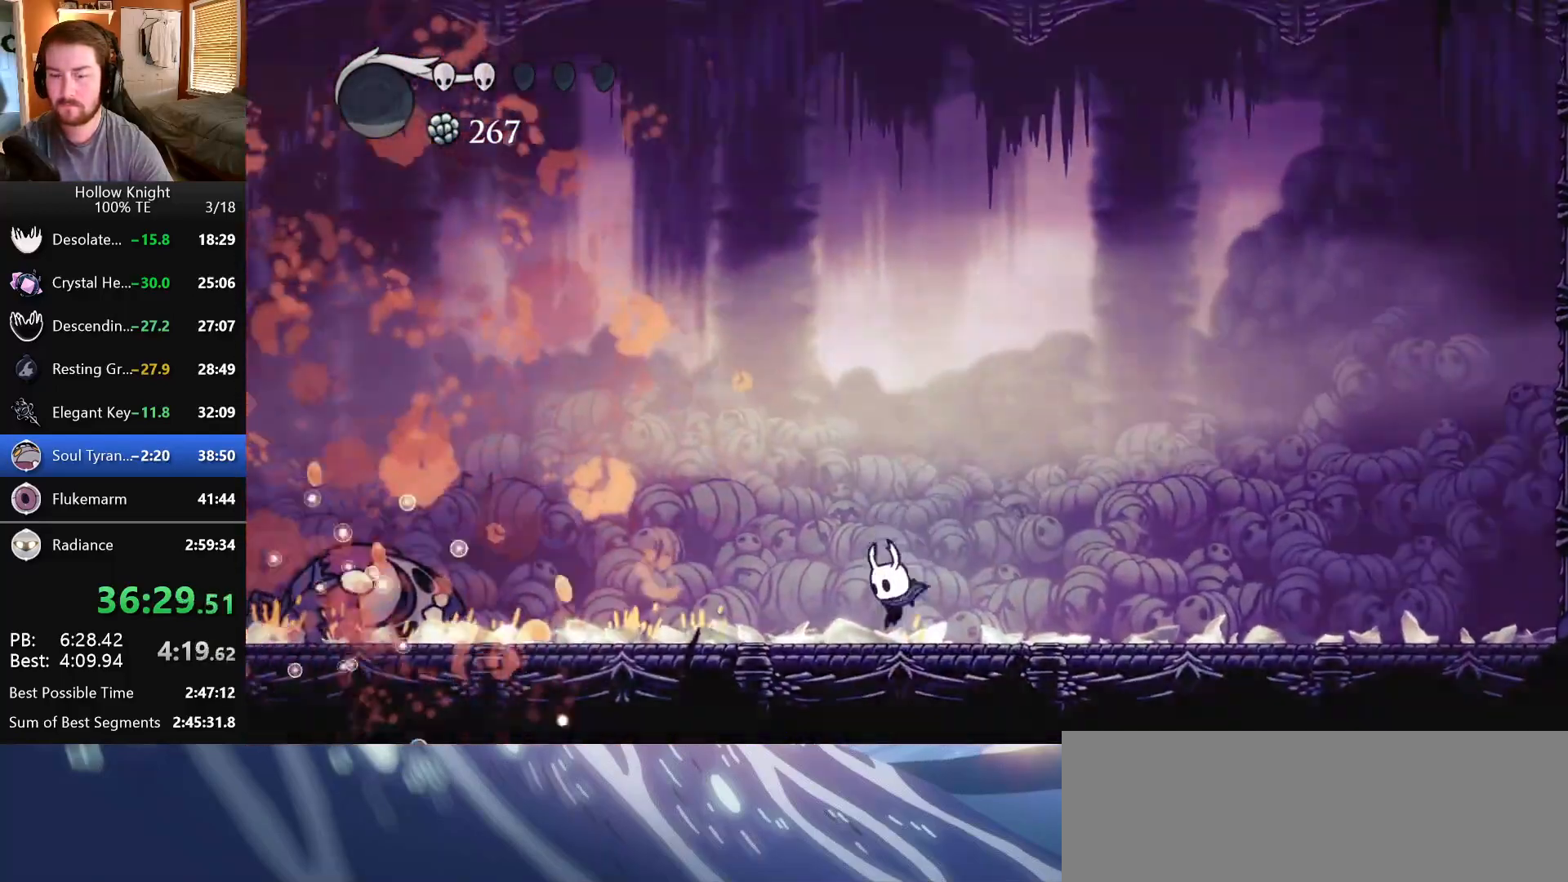
{"keys": [], "events": [[483, "left", "up"]]}
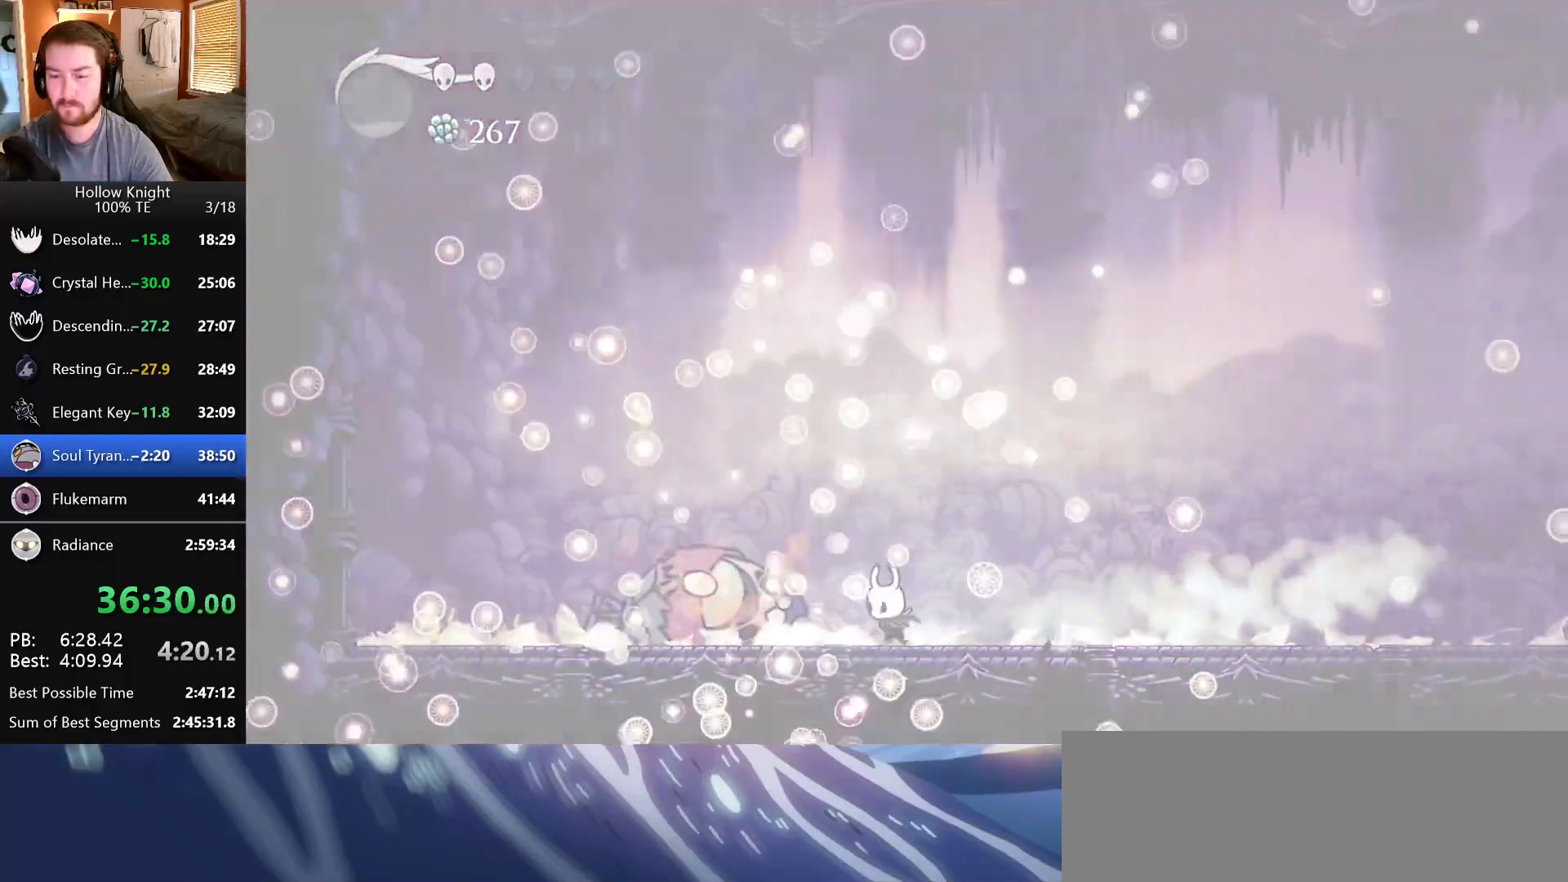
{"keys": [], "events": [[17, "right", "down"], [483, "right", "up"]]}
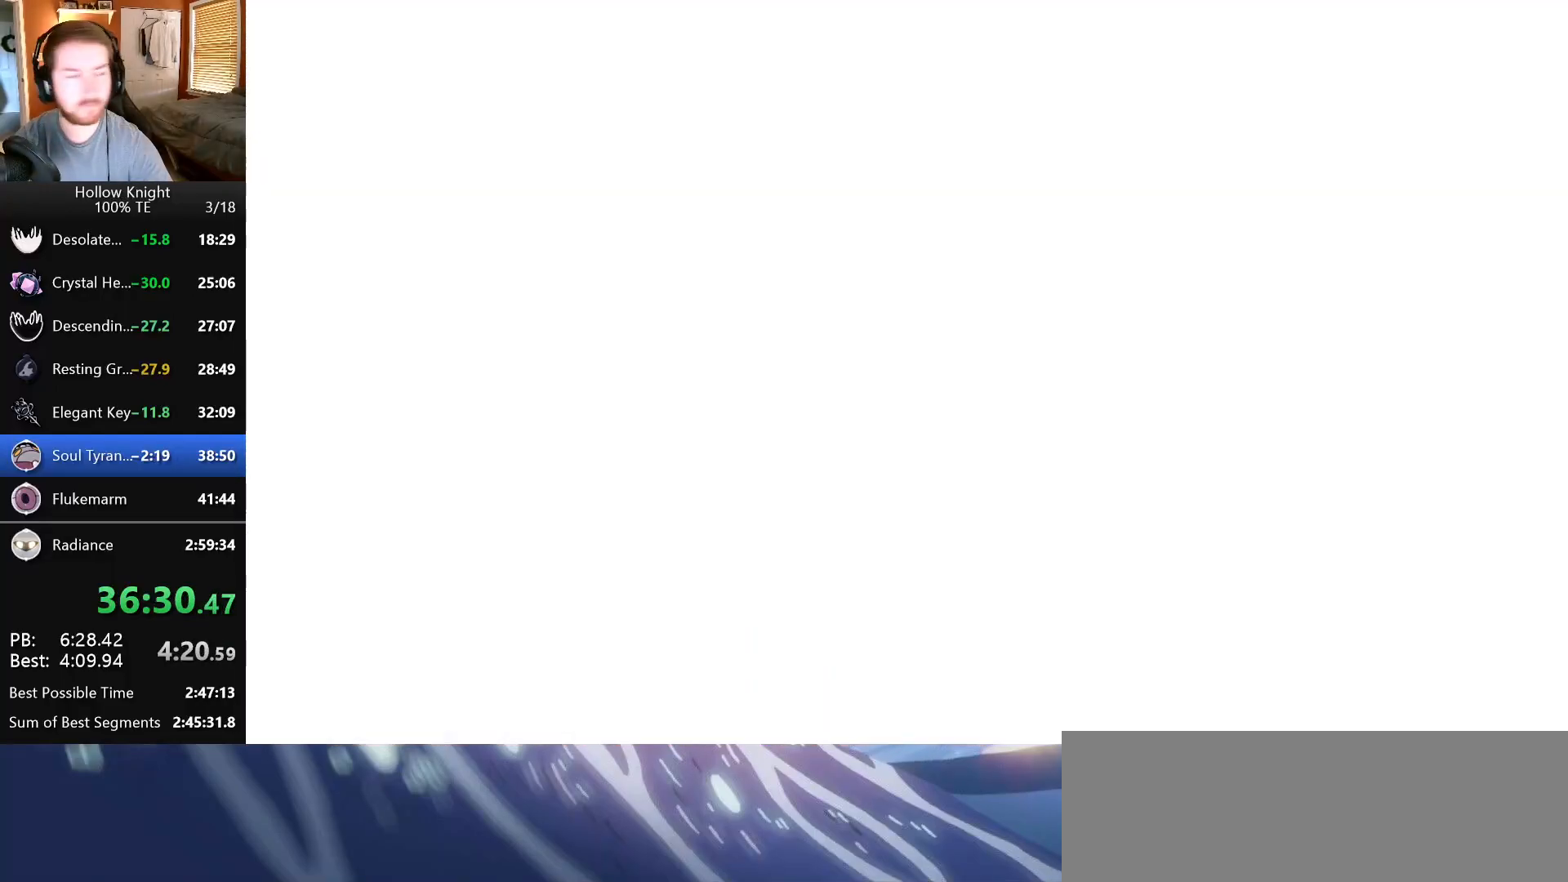
{"keys": [], "events": []}
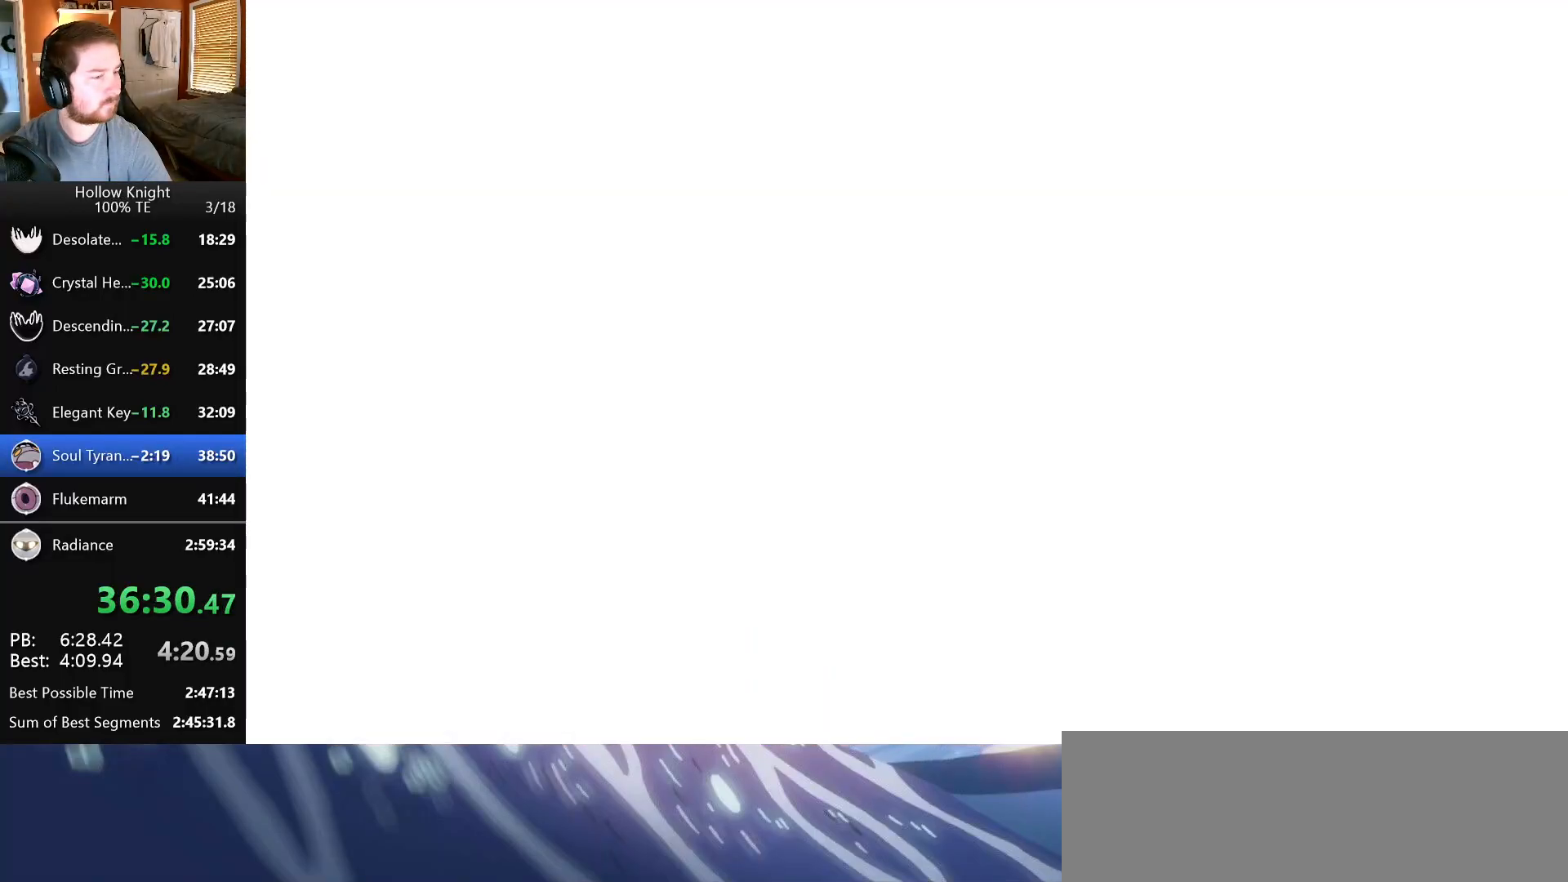
{"keys": [], "events": []}
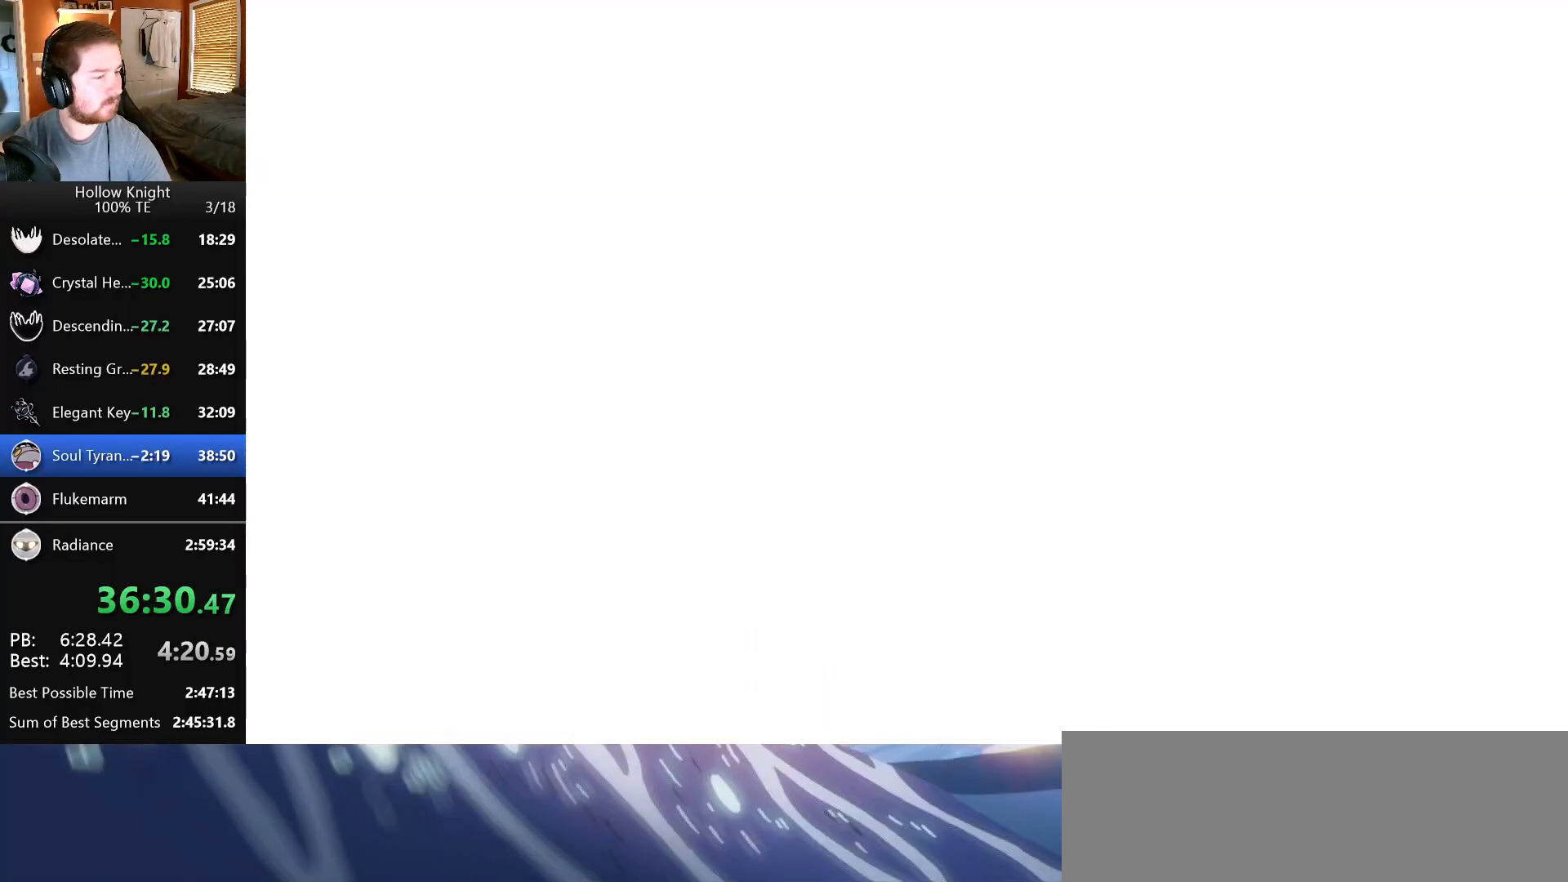
{"keys": [], "events": []}
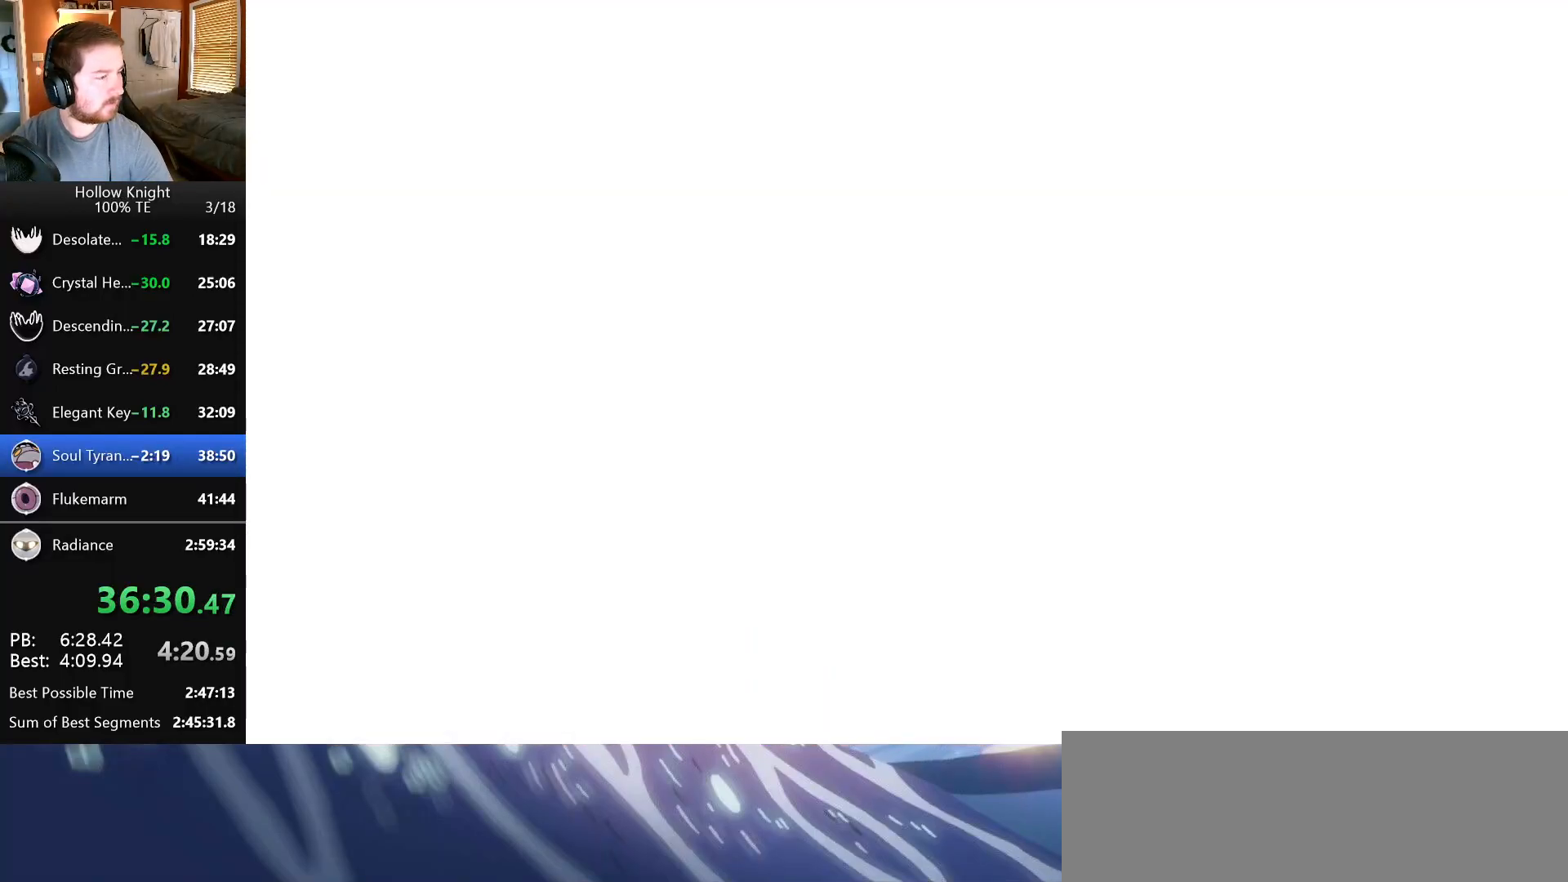
{"keys": [], "events": []}